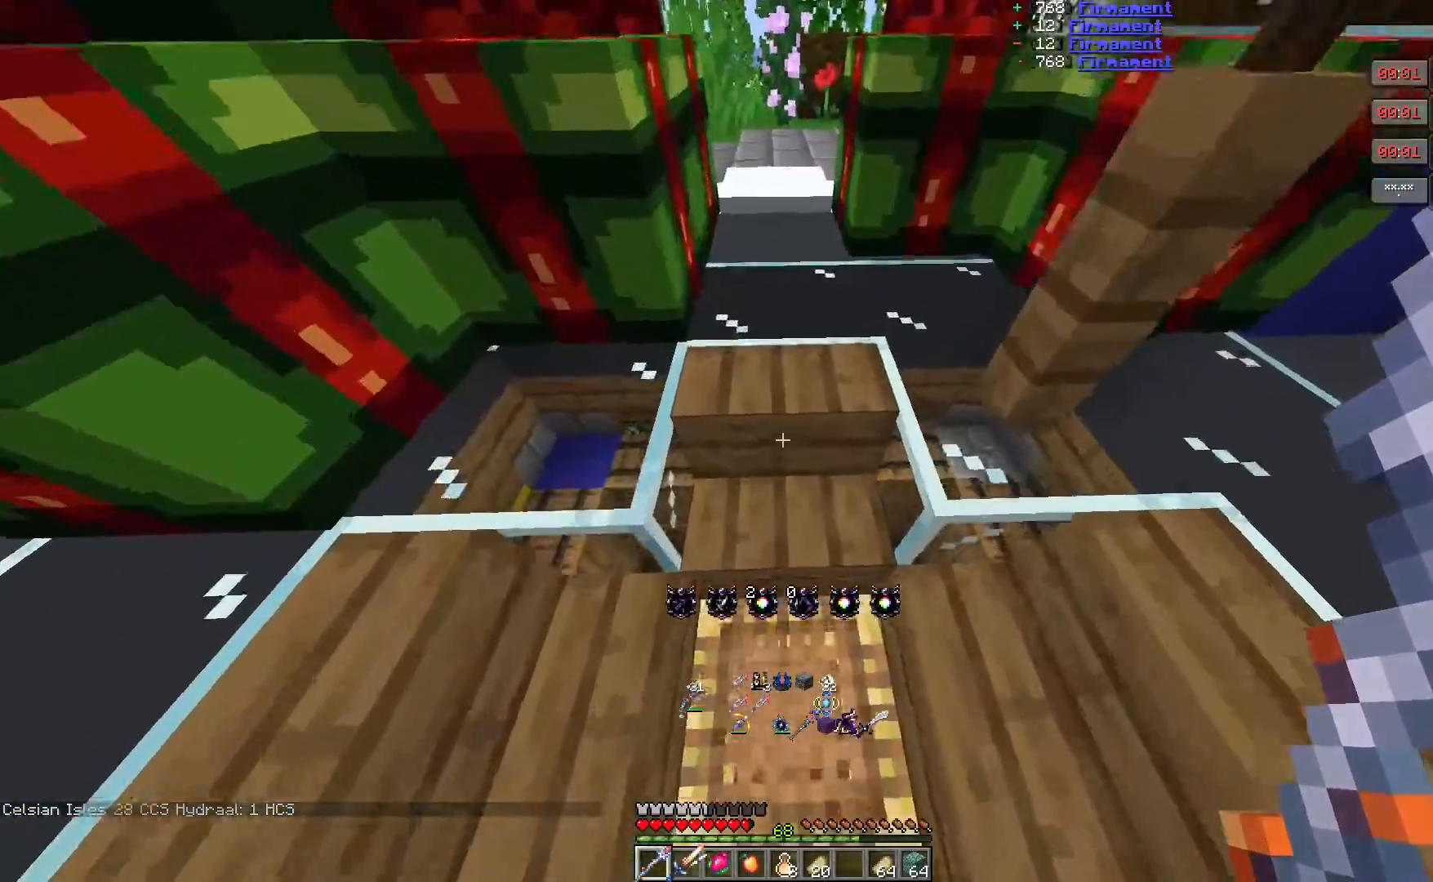
Gameplay with keyboard and mouse; each line is a JSON object with the keys and mouse buttons held at the frame after it. "events" lists presses ("down") and releases ("up") of "a", "d", "s", "w", "mouse_left" and "mouse_right" between this image and that frame as [ms after this image, input, new state], when the widget could be followed in between. "mouse_left", "mouse_right" = the "left", "right" buttons of the "mouse" list. No other keys are recorded. Fast repeated clicks can show as one long hold. Mouse movement is not recorded.
{"keys": [], "mouse": [], "events": [[33, "w", "up"], [250, "s", "down"], [383, "s", "up"]]}
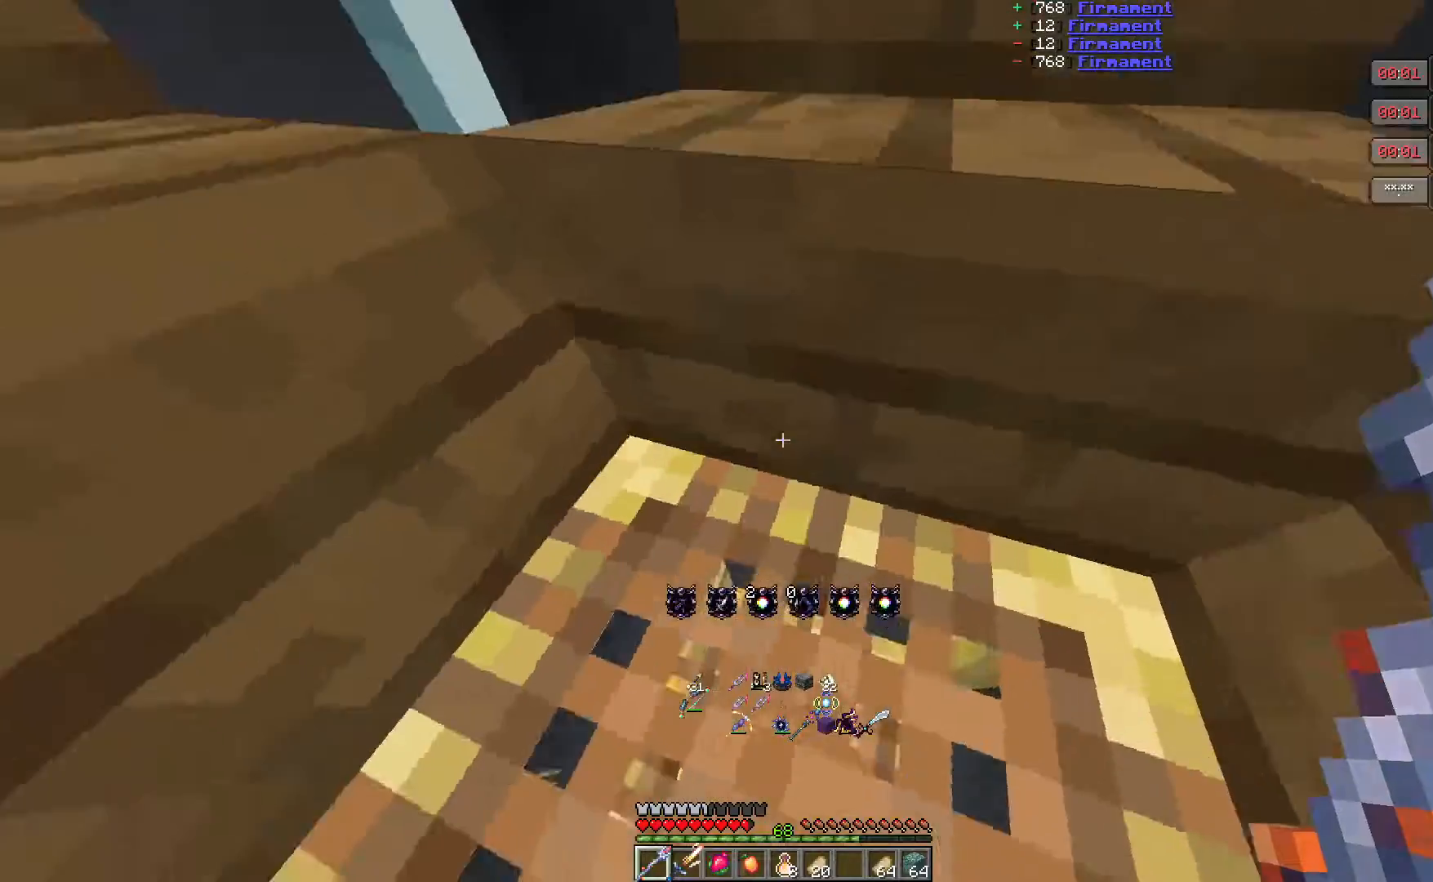
{"keys": ["a"], "mouse": [], "events": [[217, "a", "down"], [217, "w", "down"], [483, "w", "up"]]}
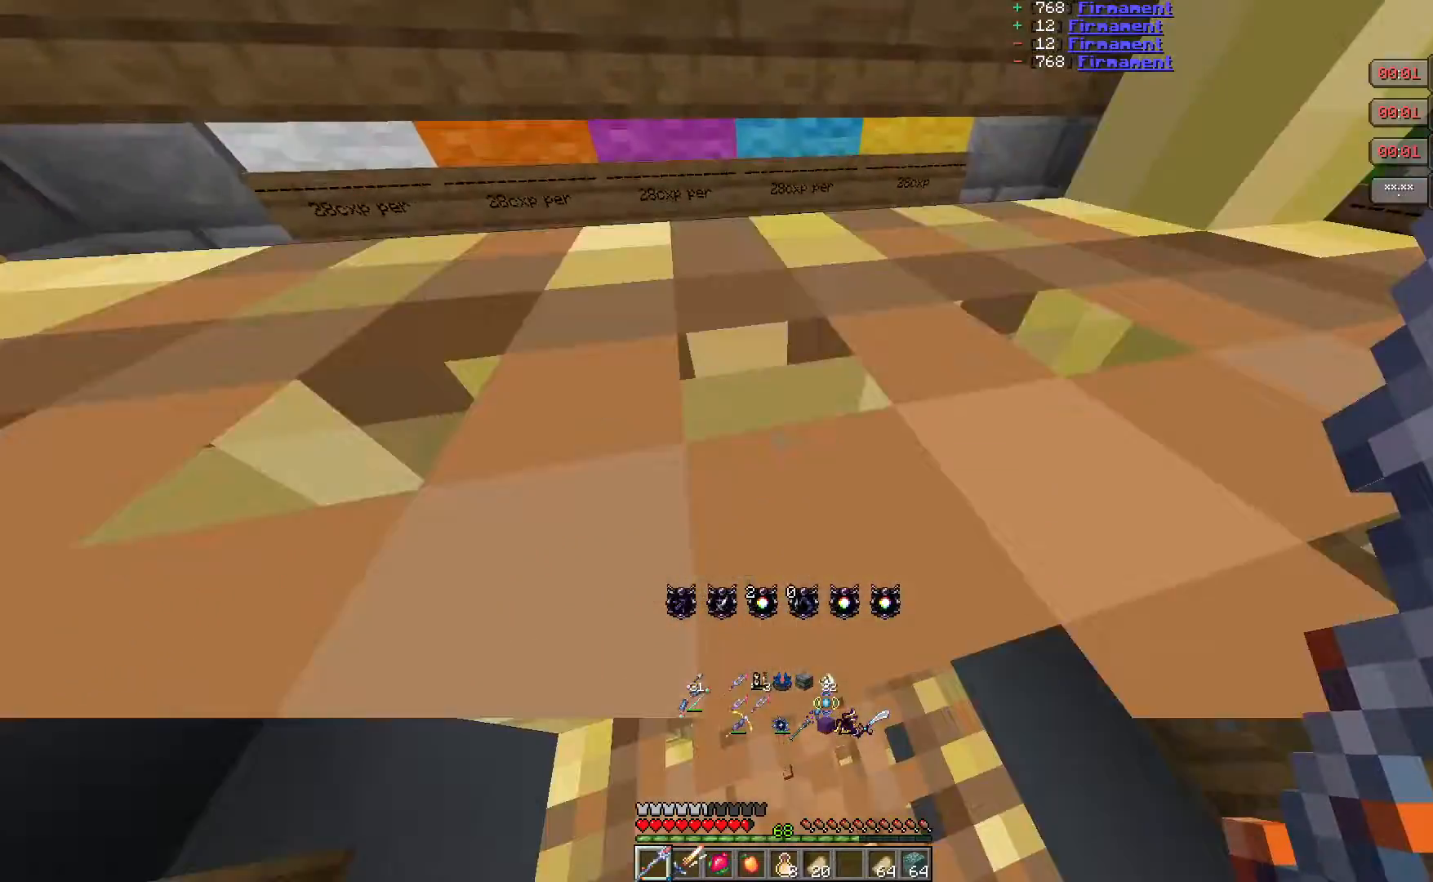
{"keys": [], "mouse": [], "events": [[33, "a", "up"]]}
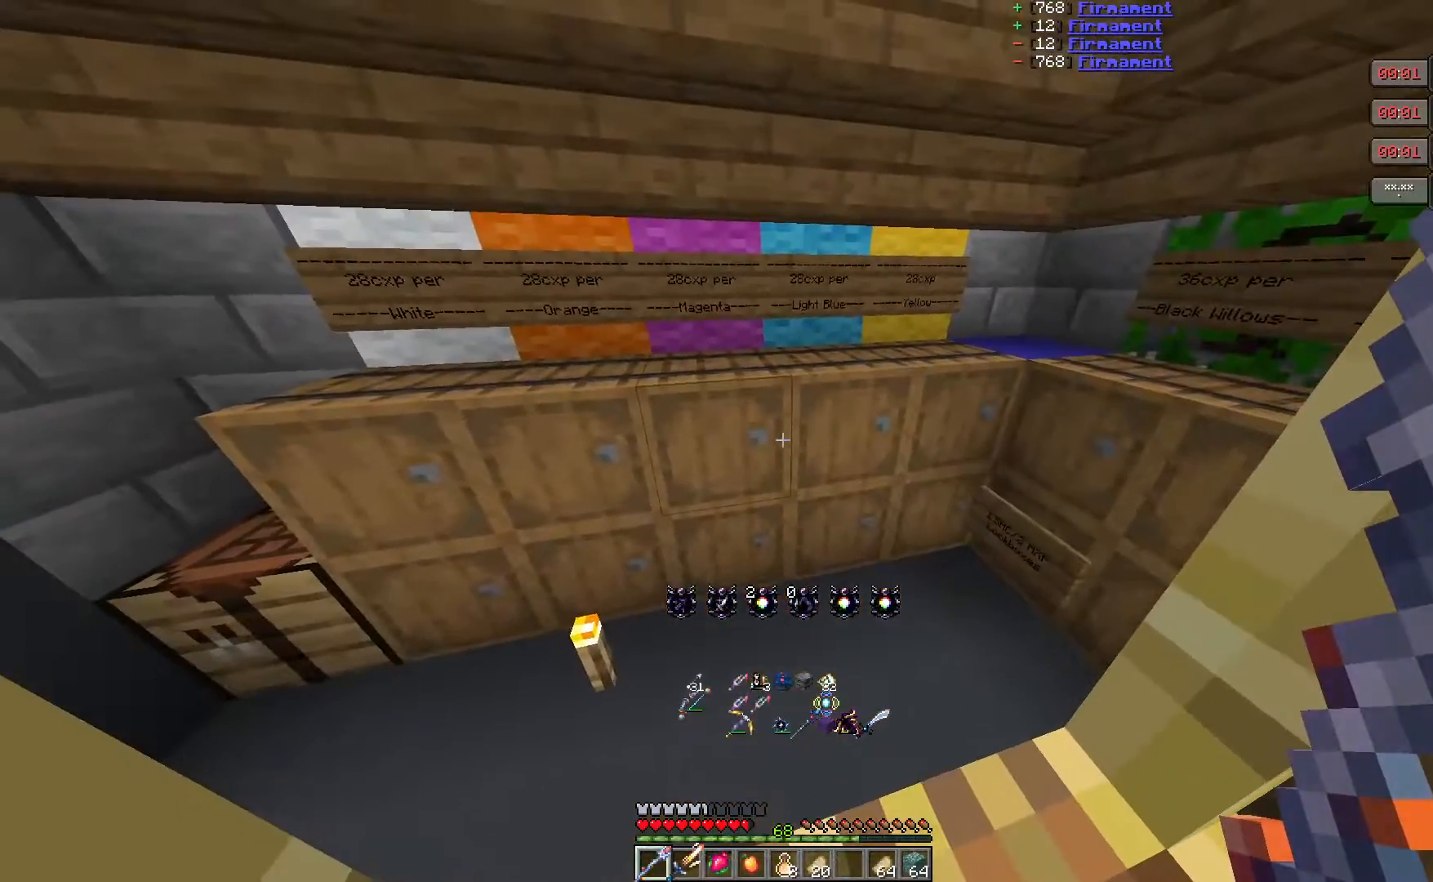
{"keys": [], "mouse": [], "events": []}
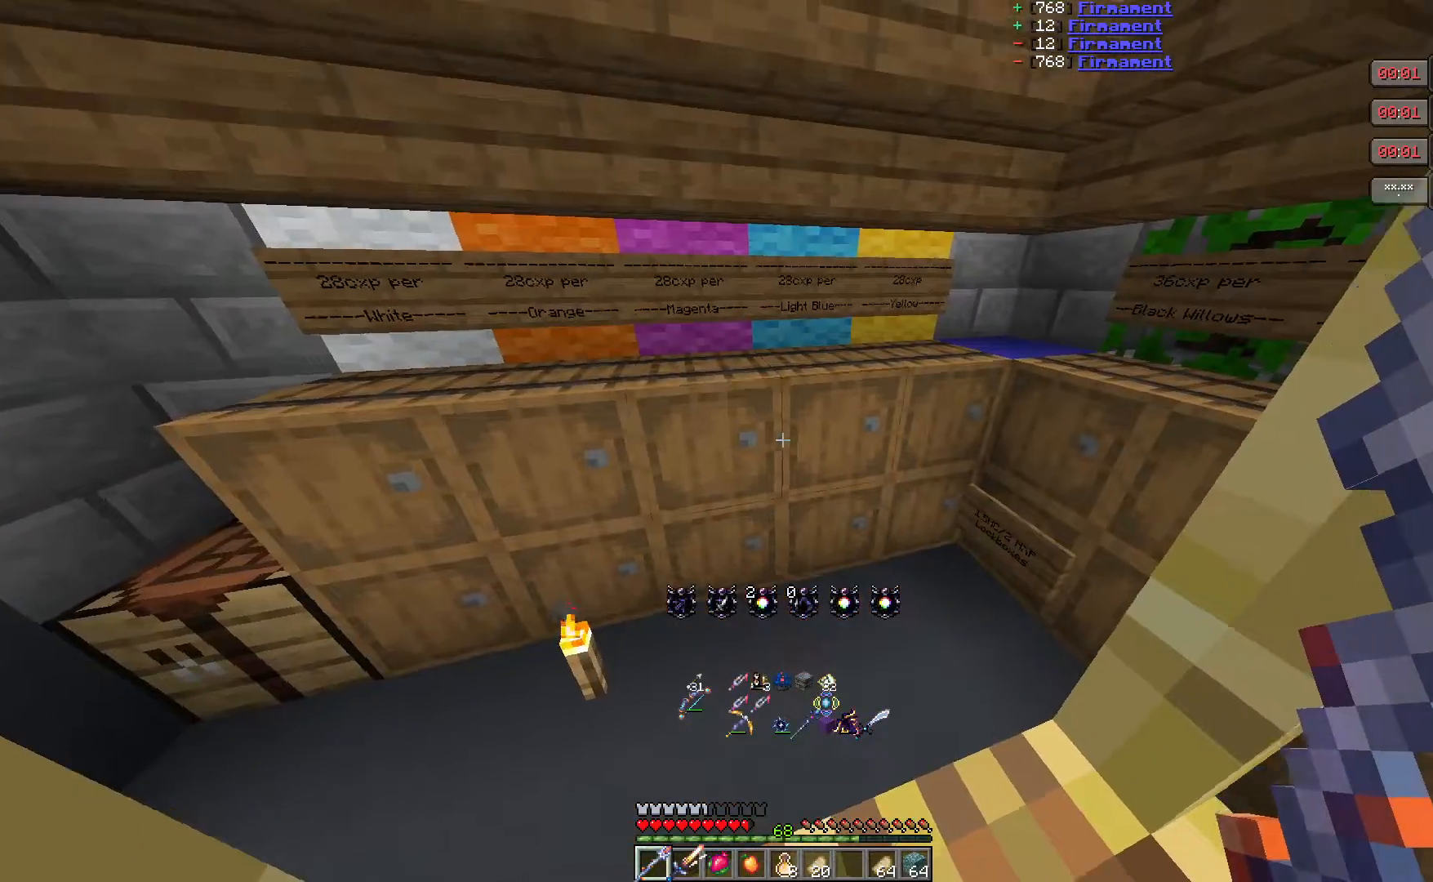
{"keys": [], "mouse": [], "events": []}
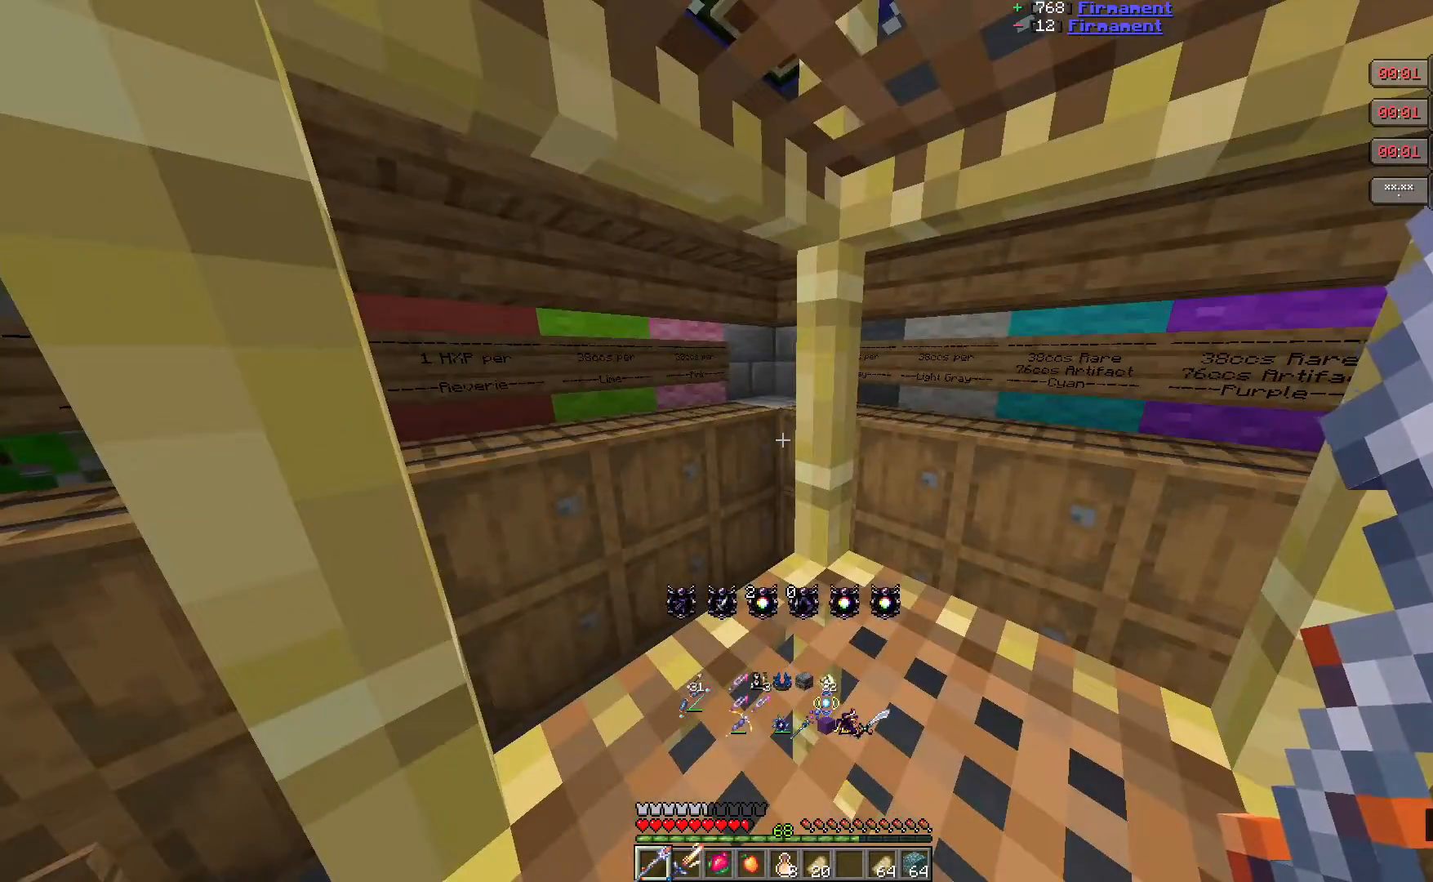
{"keys": [], "mouse": [], "events": [[317, "w", "down"], [400, "w", "up"]]}
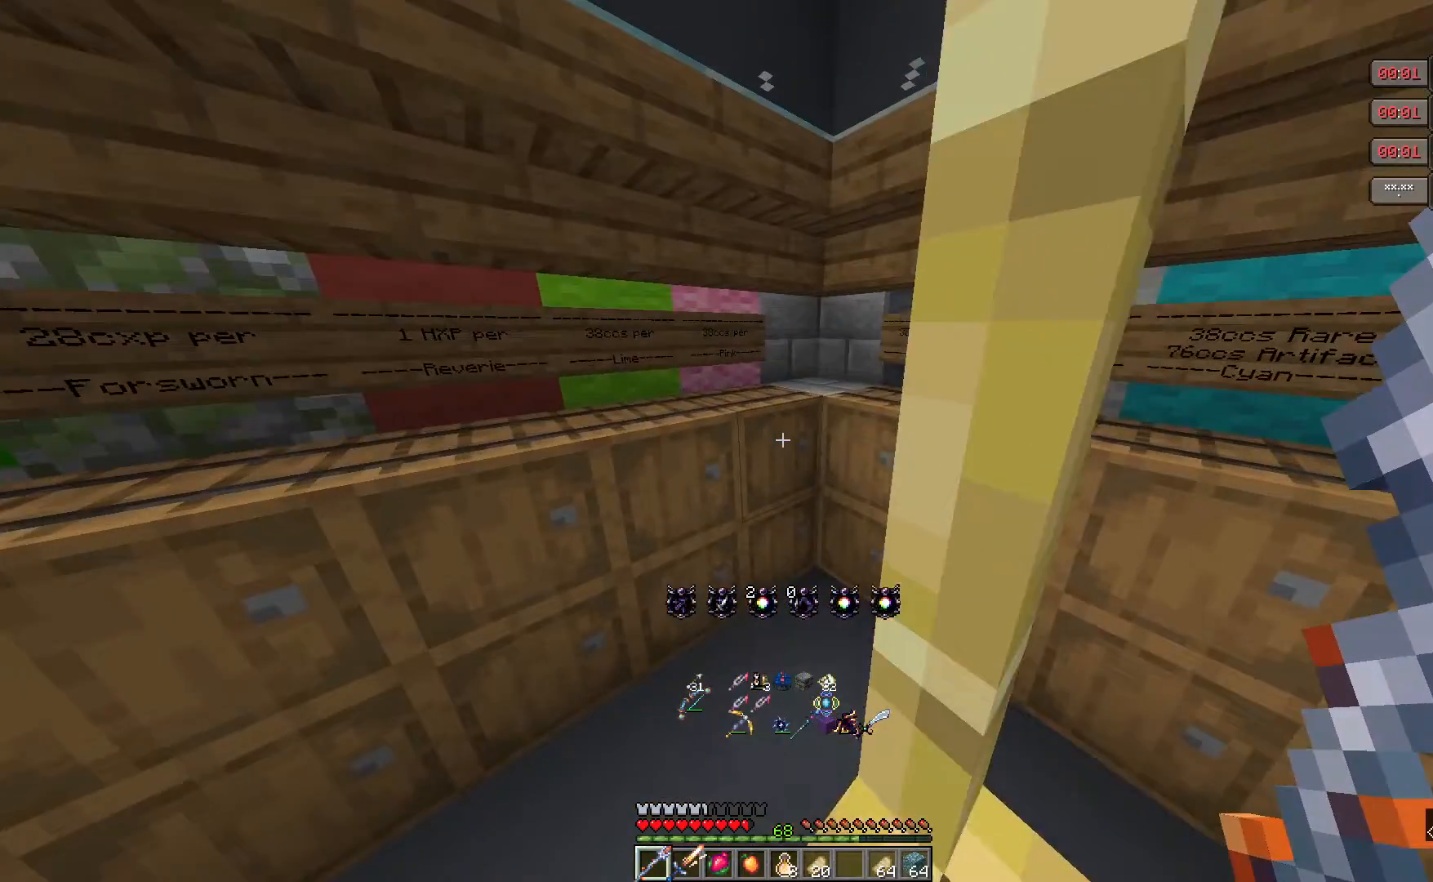
{"keys": [], "mouse": [], "events": [[250, "mouse_right", "down"], [450, "mouse_right", "up"]]}
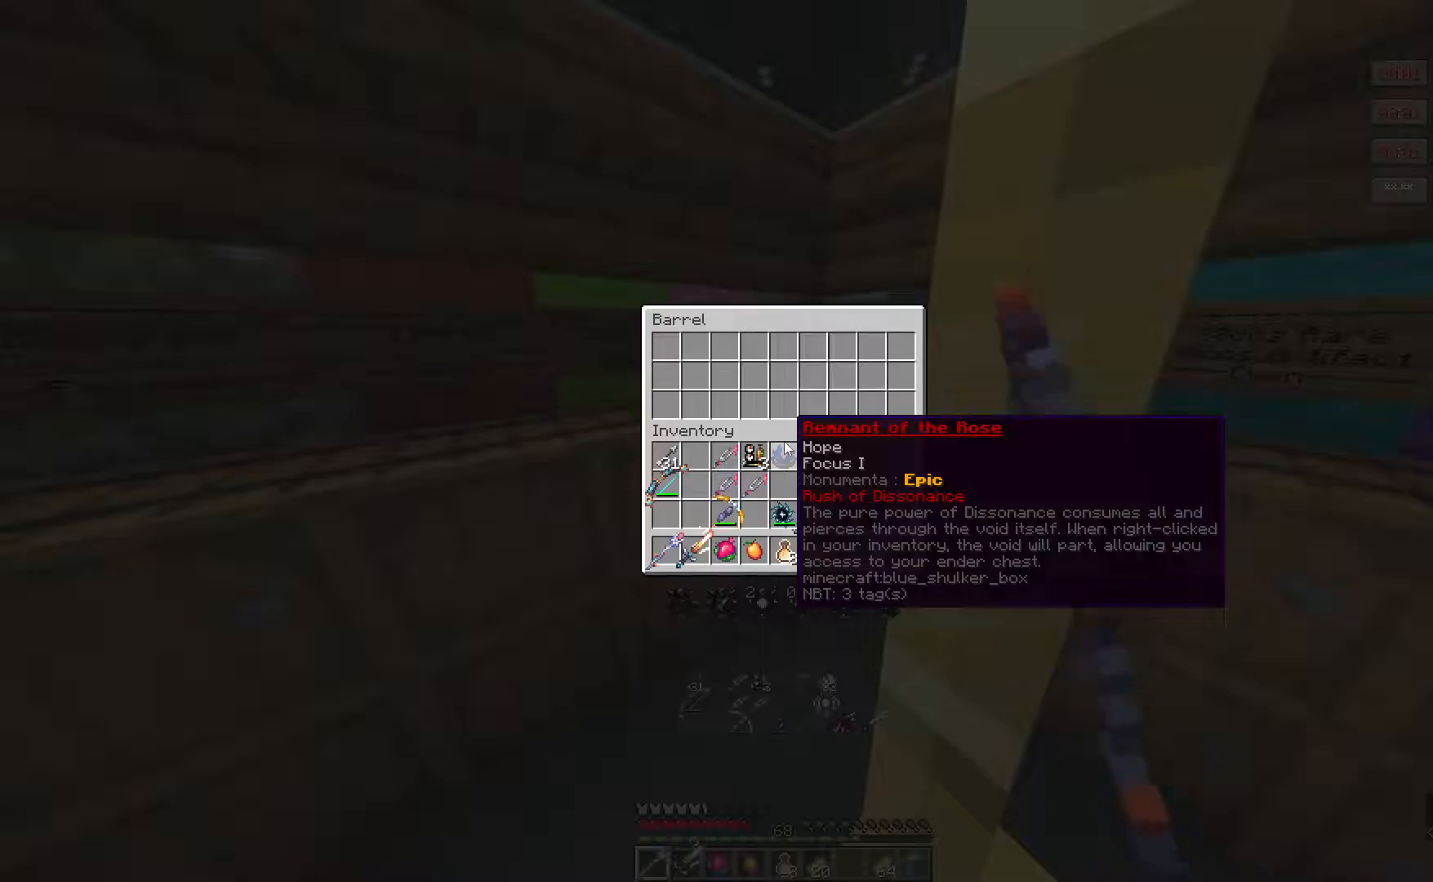
{"keys": [], "mouse": [], "events": []}
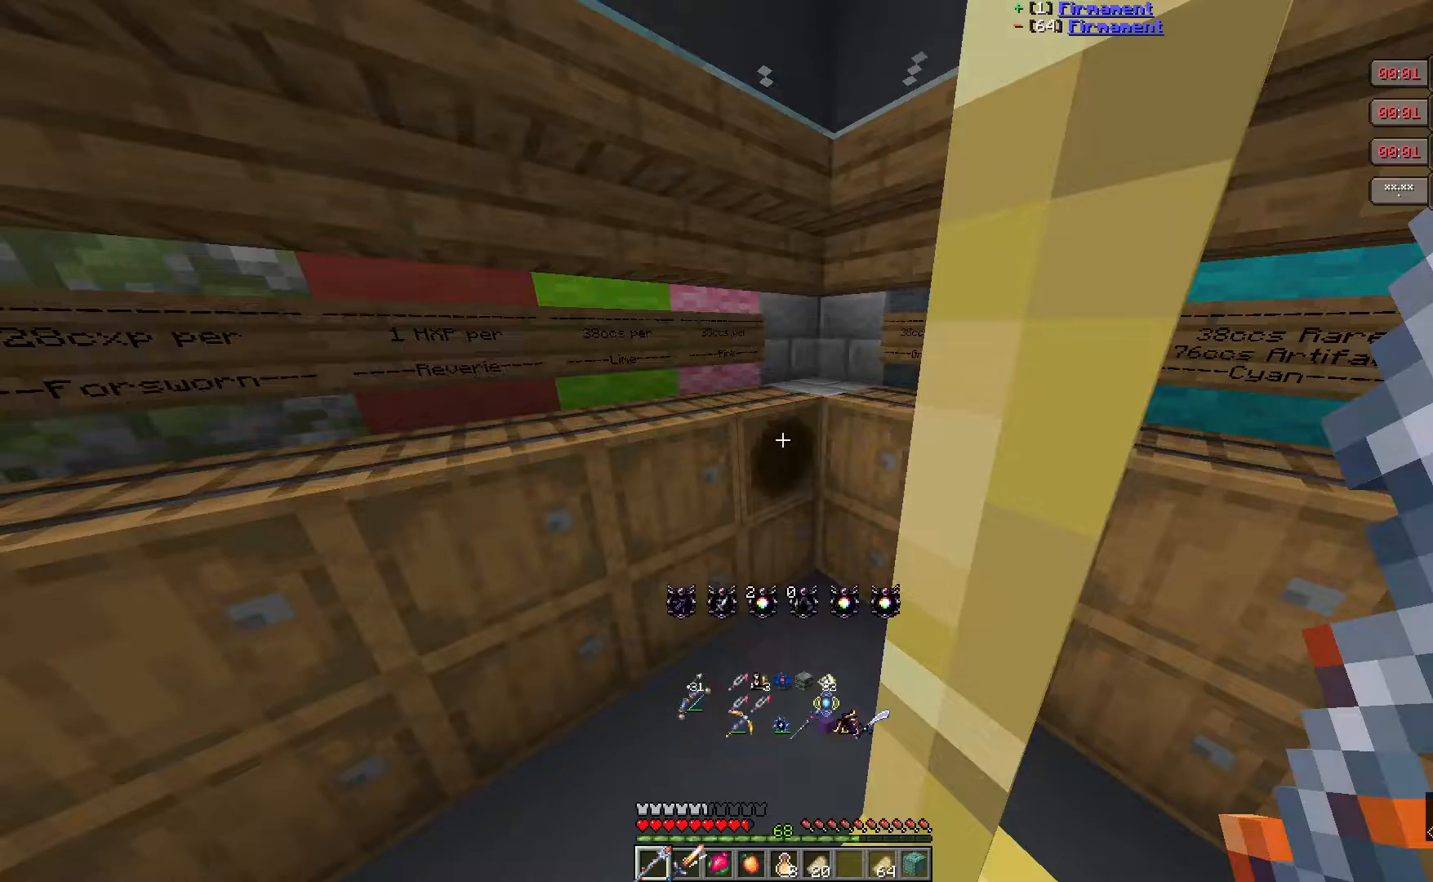
{"keys": [], "mouse": ["right"], "events": [[317, "mouse_right", "down"]]}
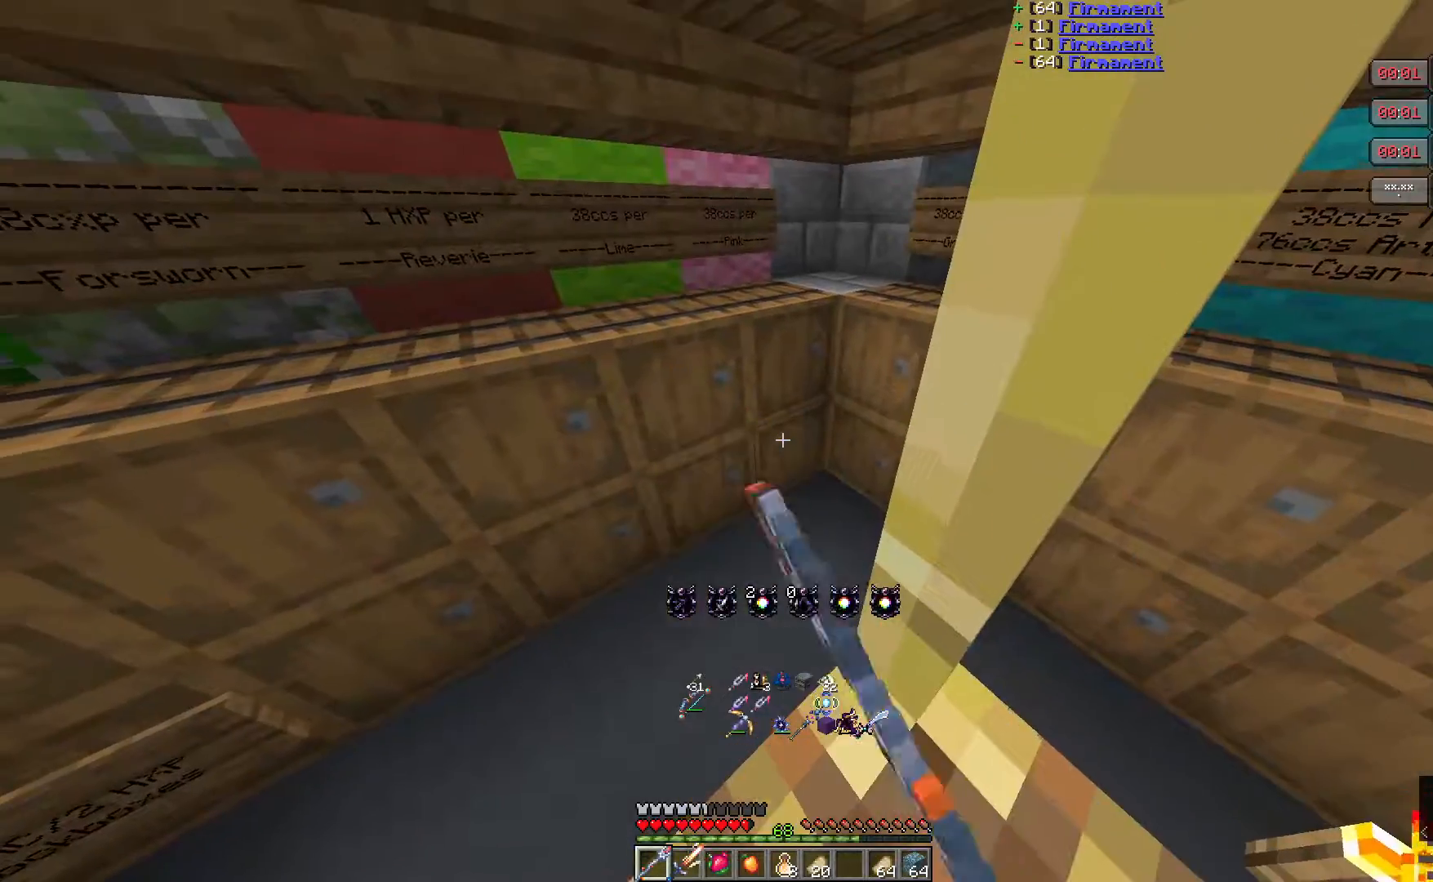
{"keys": [], "mouse": [], "events": [[17, "mouse_right", "up"]]}
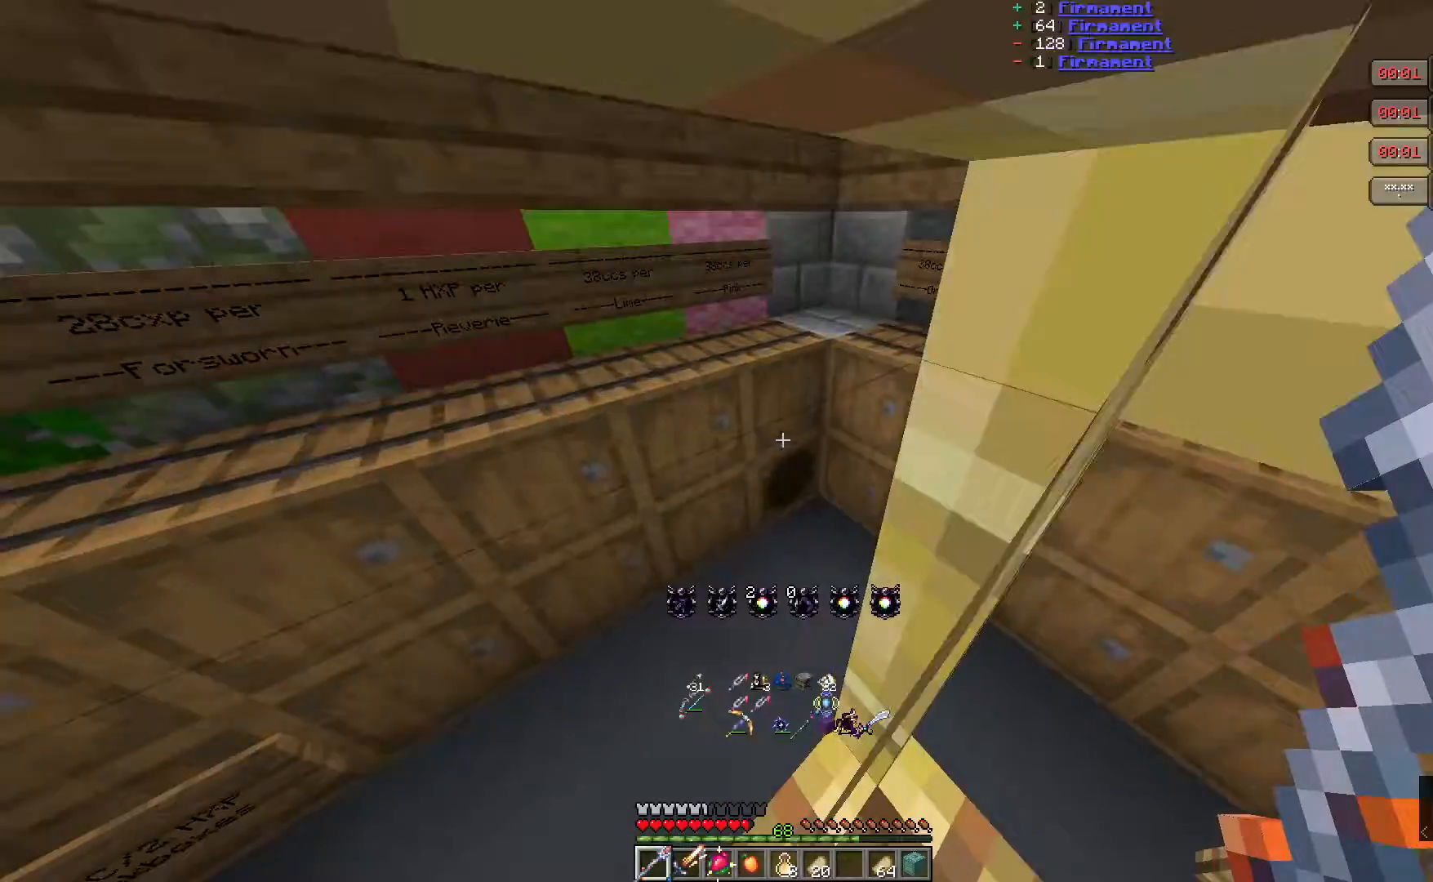
{"keys": [], "mouse": [], "events": [[317, "d", "down"], [383, "d", "up"]]}
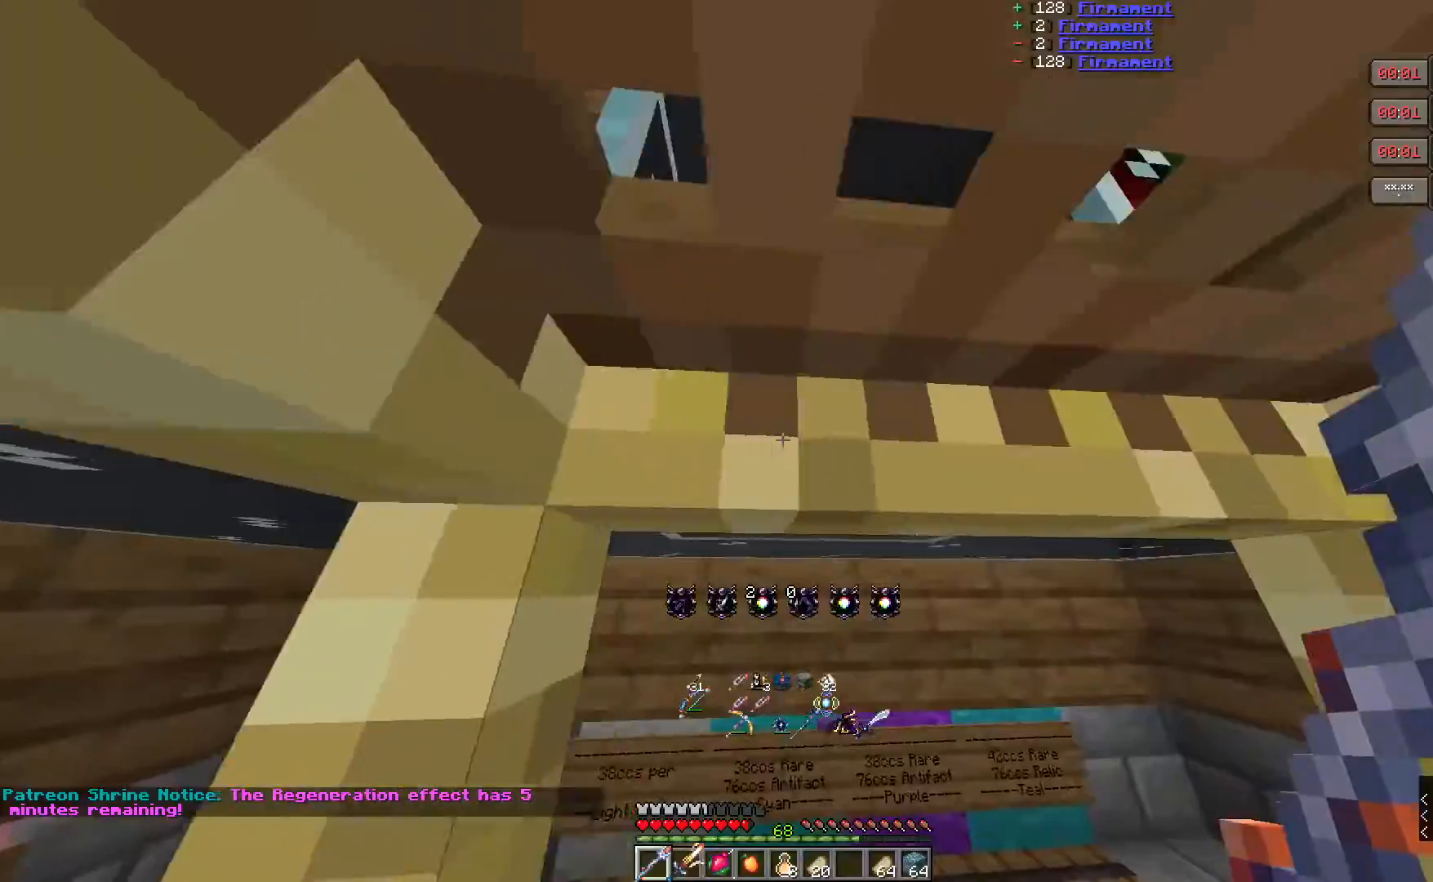
{"keys": ["s"], "mouse": [], "events": [[383, "s", "down"]]}
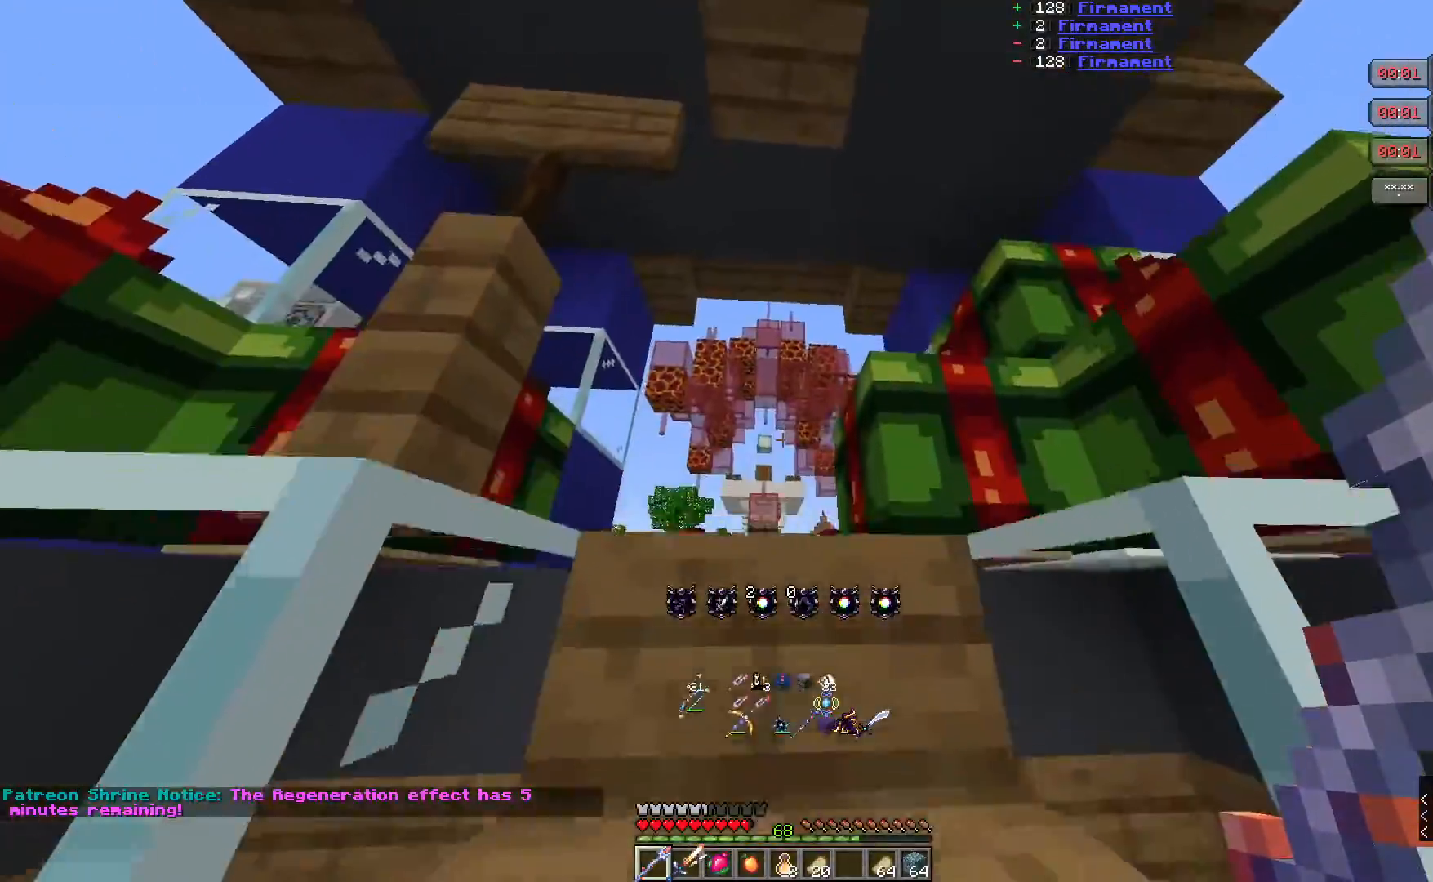
{"keys": ["w"], "mouse": [], "events": [[33, "s", "up"], [50, "w", "down"]]}
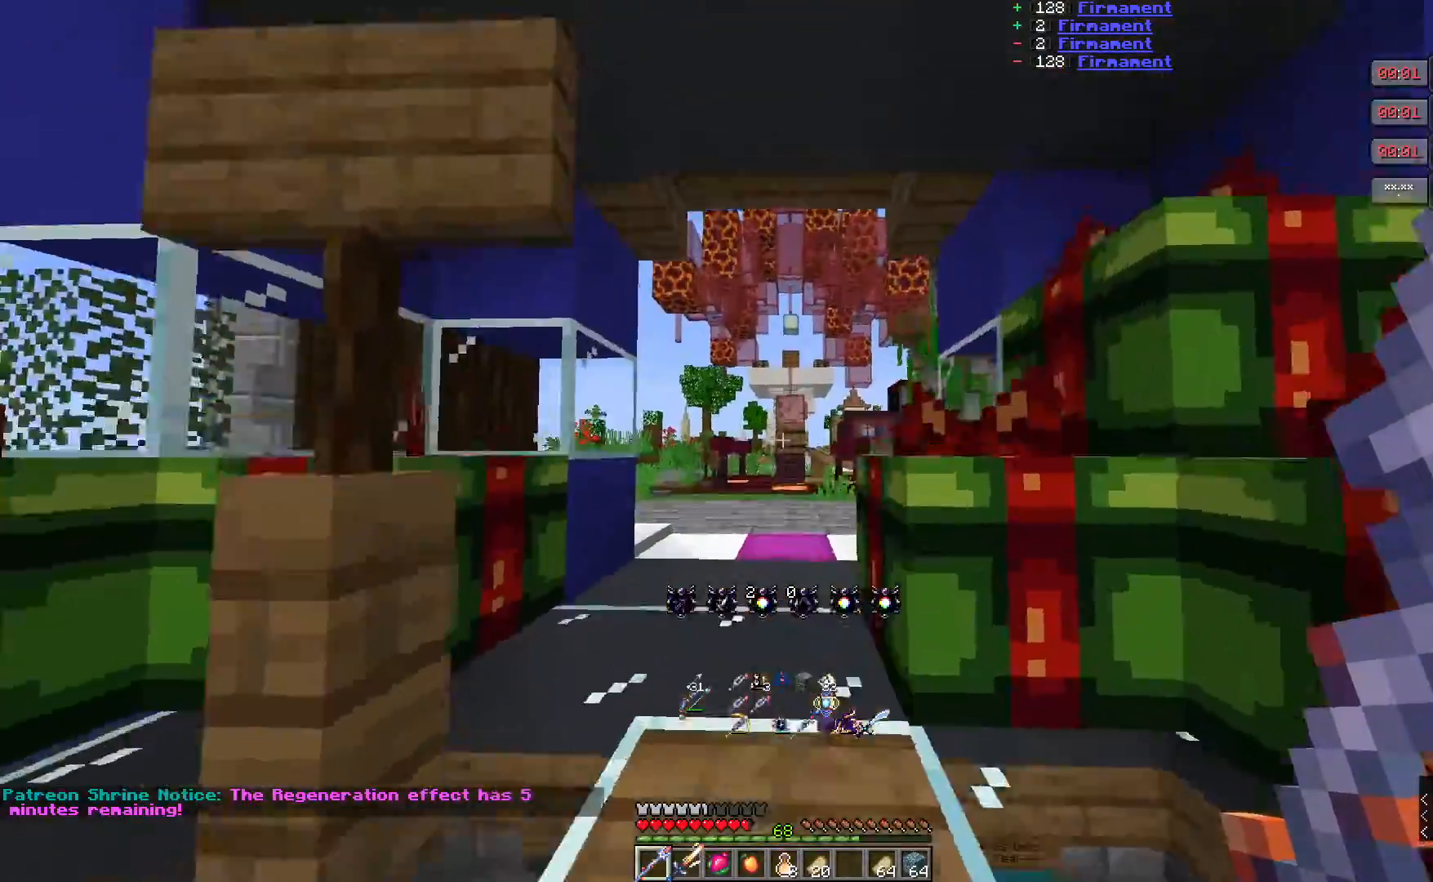
{"keys": ["w"], "mouse": [], "events": []}
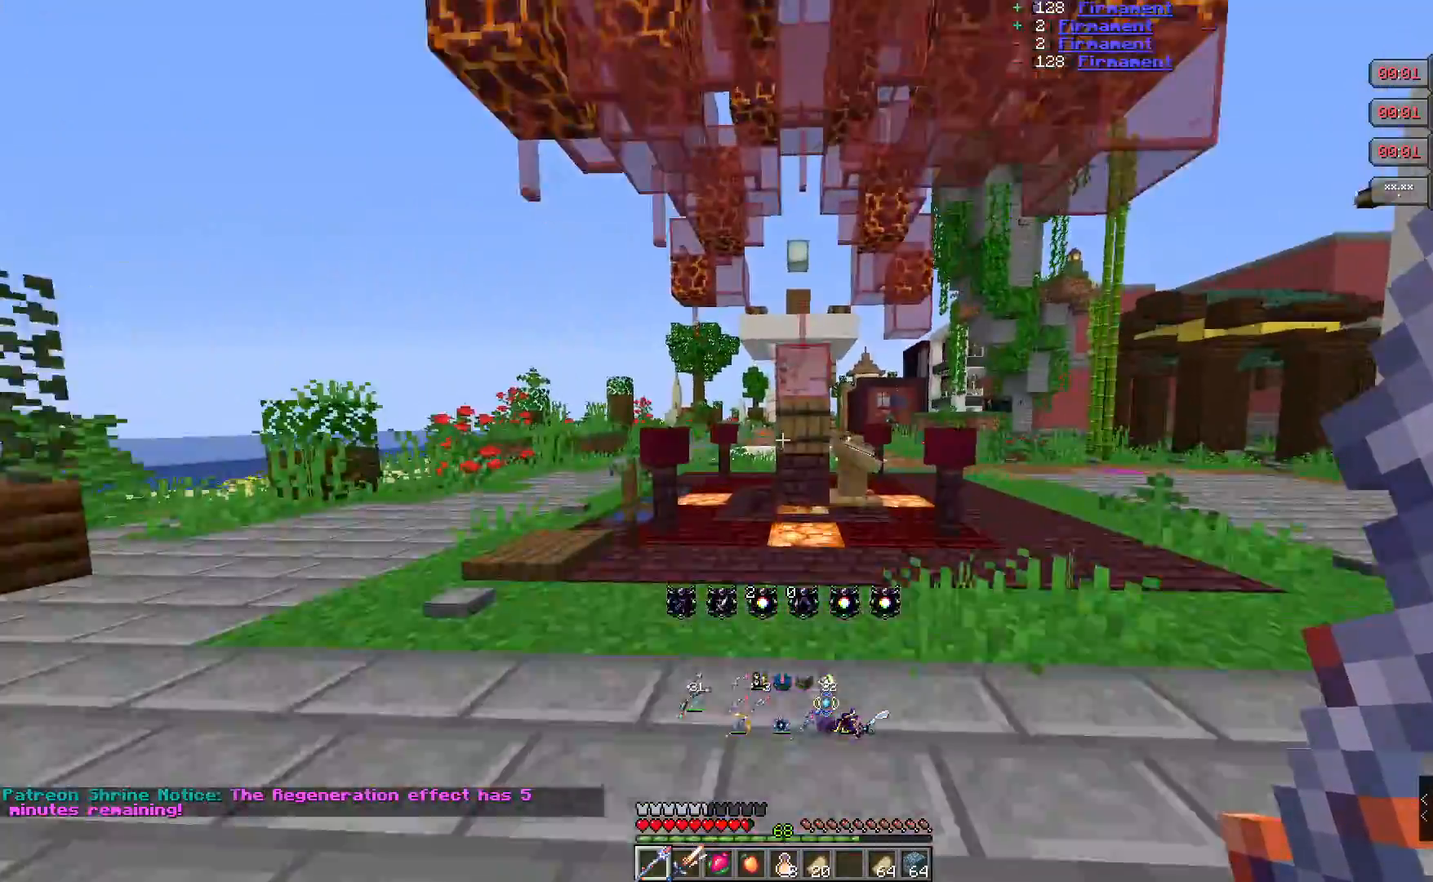
{"keys": ["d", "w"], "mouse": [], "events": [[50, "d", "down"], [133, "d", "up"], [383, "d", "down"]]}
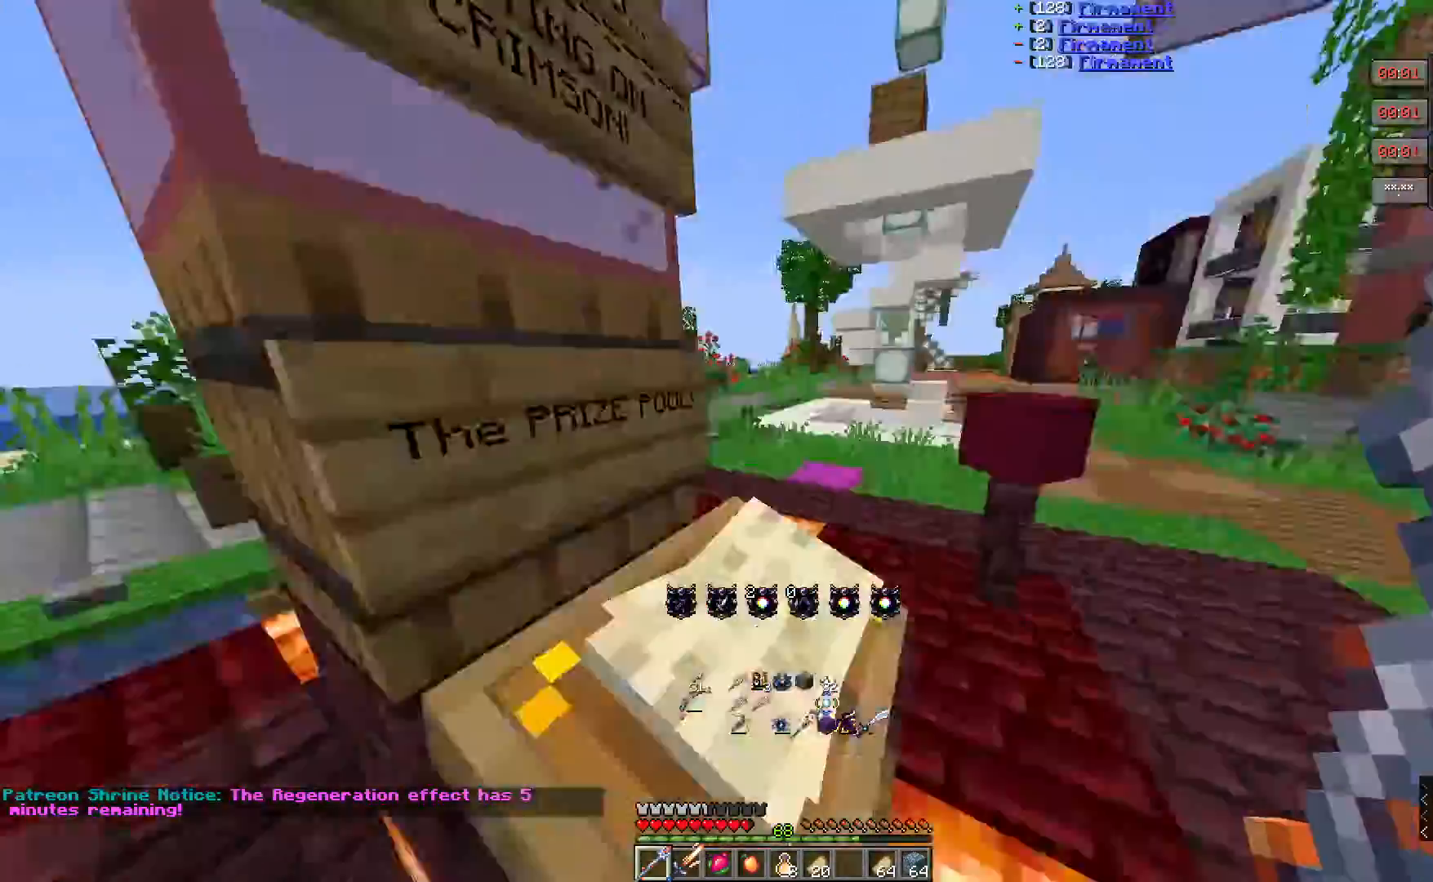
{"keys": [], "mouse": [], "events": [[67, "w", "up"], [100, "d", "up"]]}
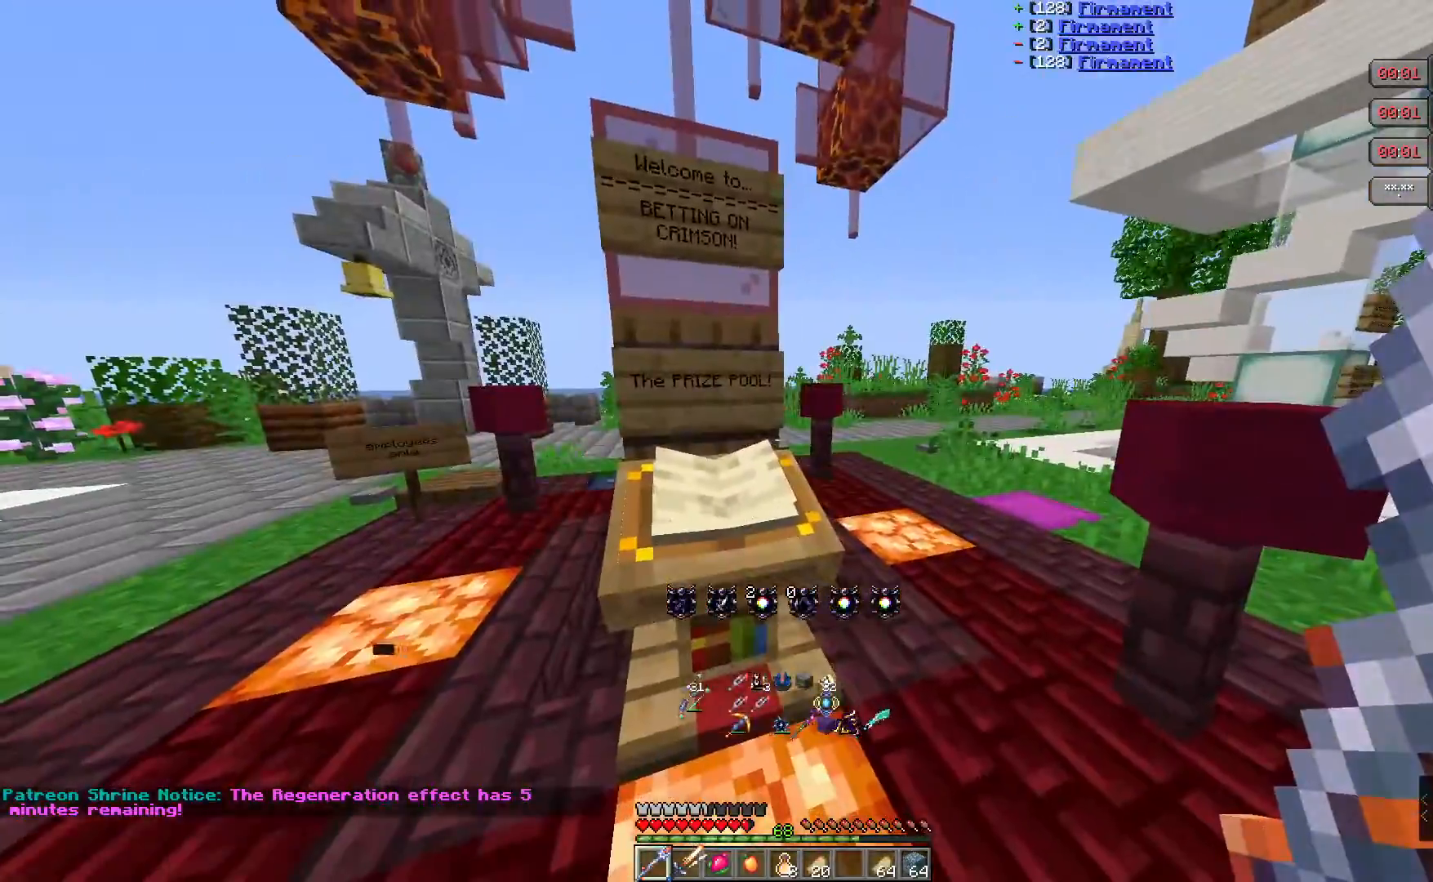
{"keys": [], "mouse": []}
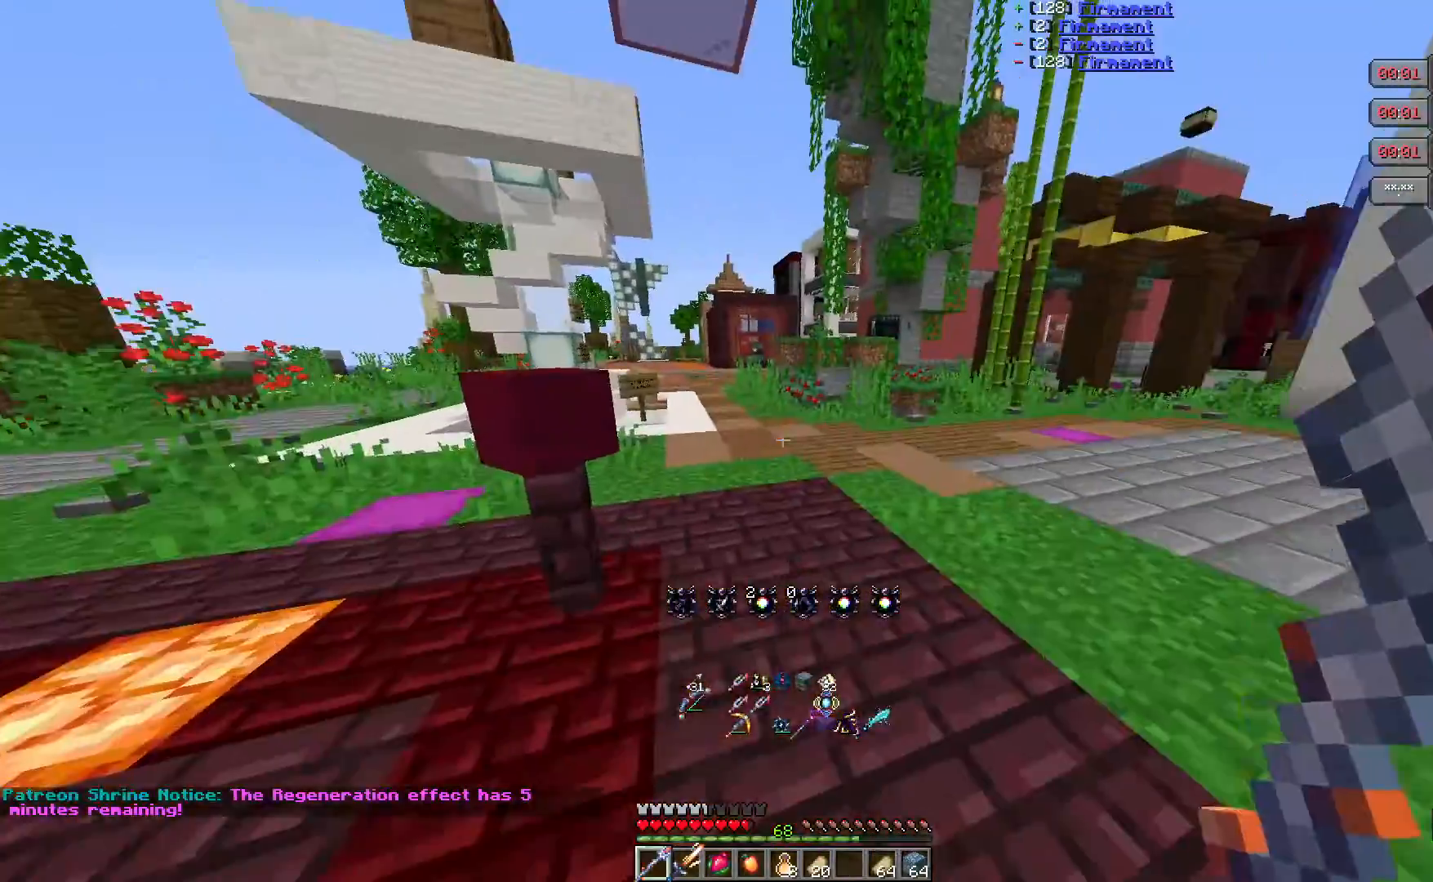
{"keys": ["w"], "mouse": [], "events": [[167, "w", "down"]]}
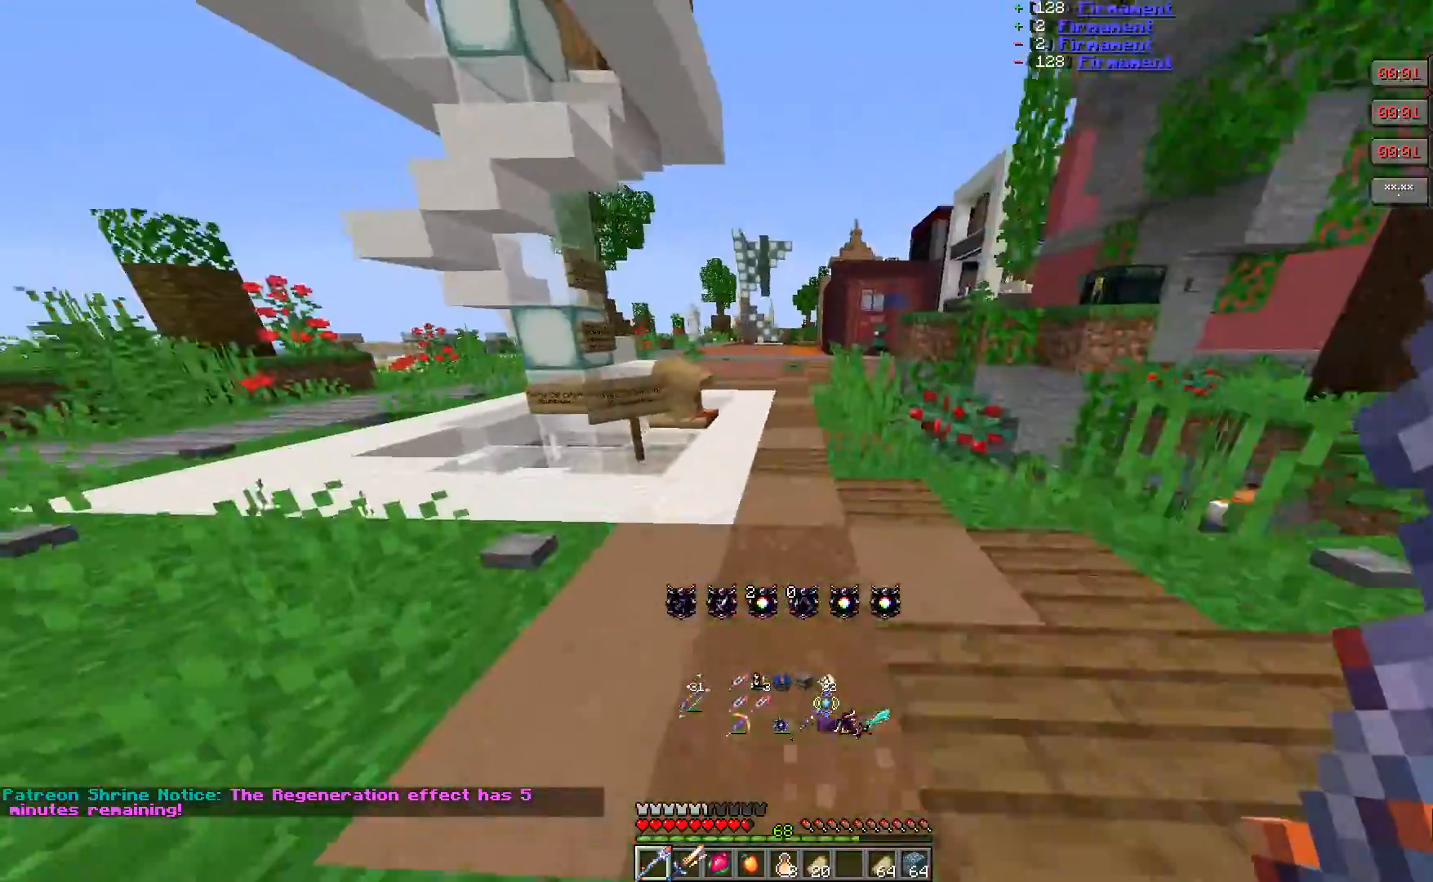
{"keys": ["w"], "mouse": [], "events": []}
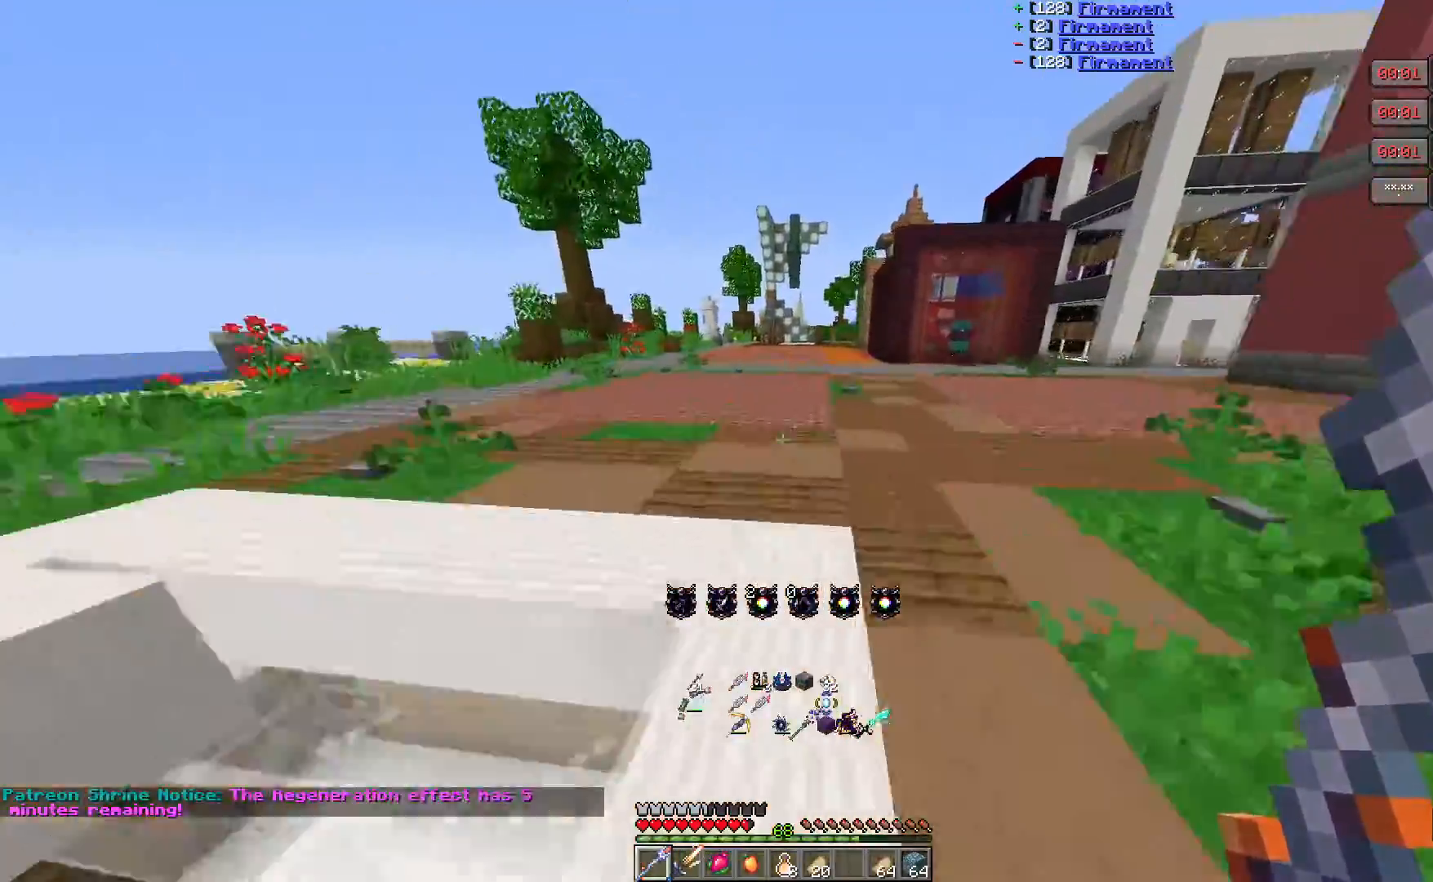
{"keys": ["w"], "mouse": [], "events": []}
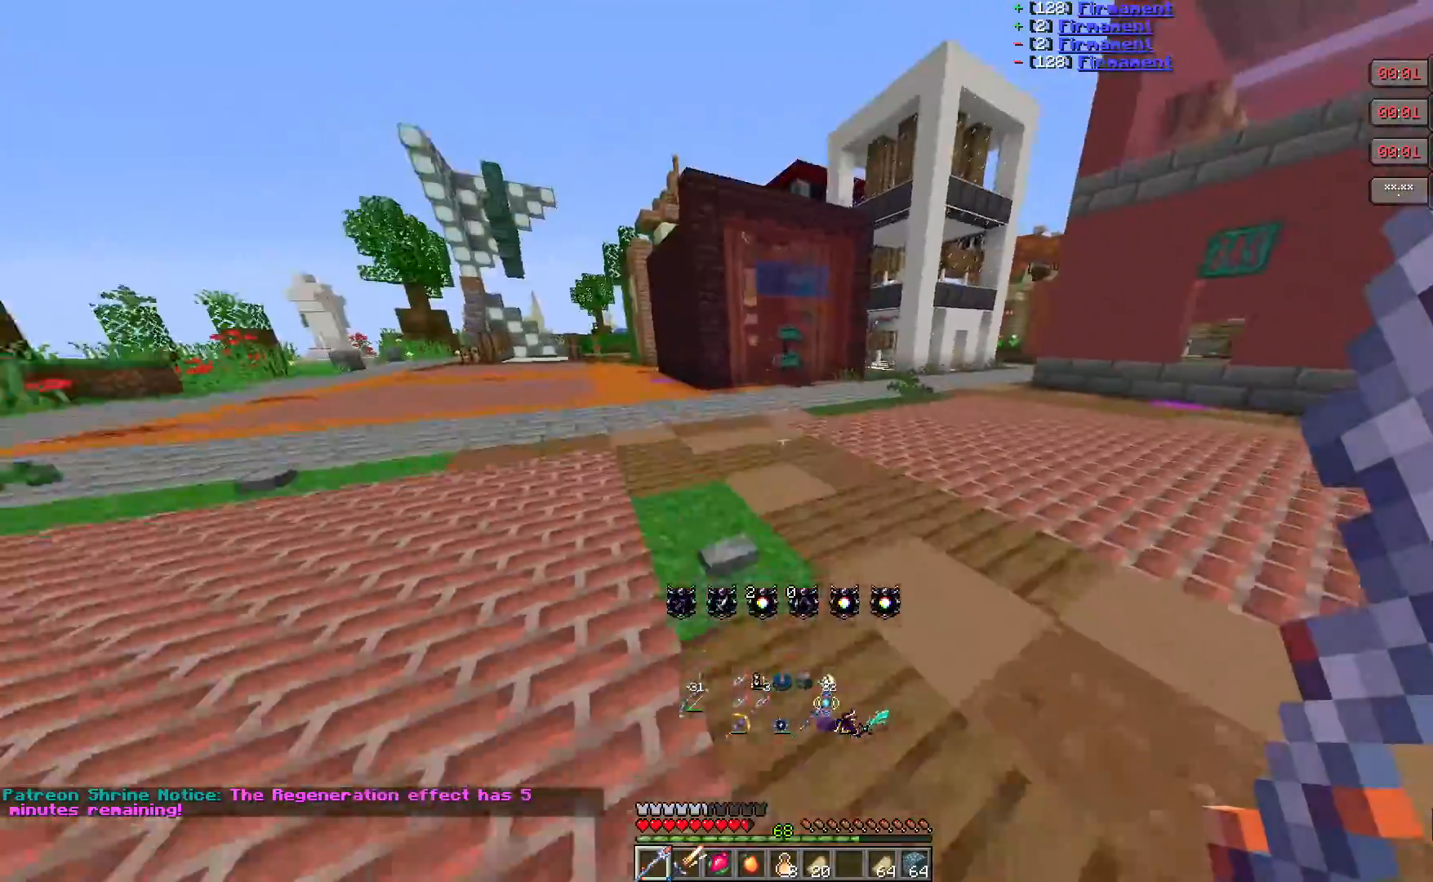
{"keys": ["w"], "mouse": [], "events": []}
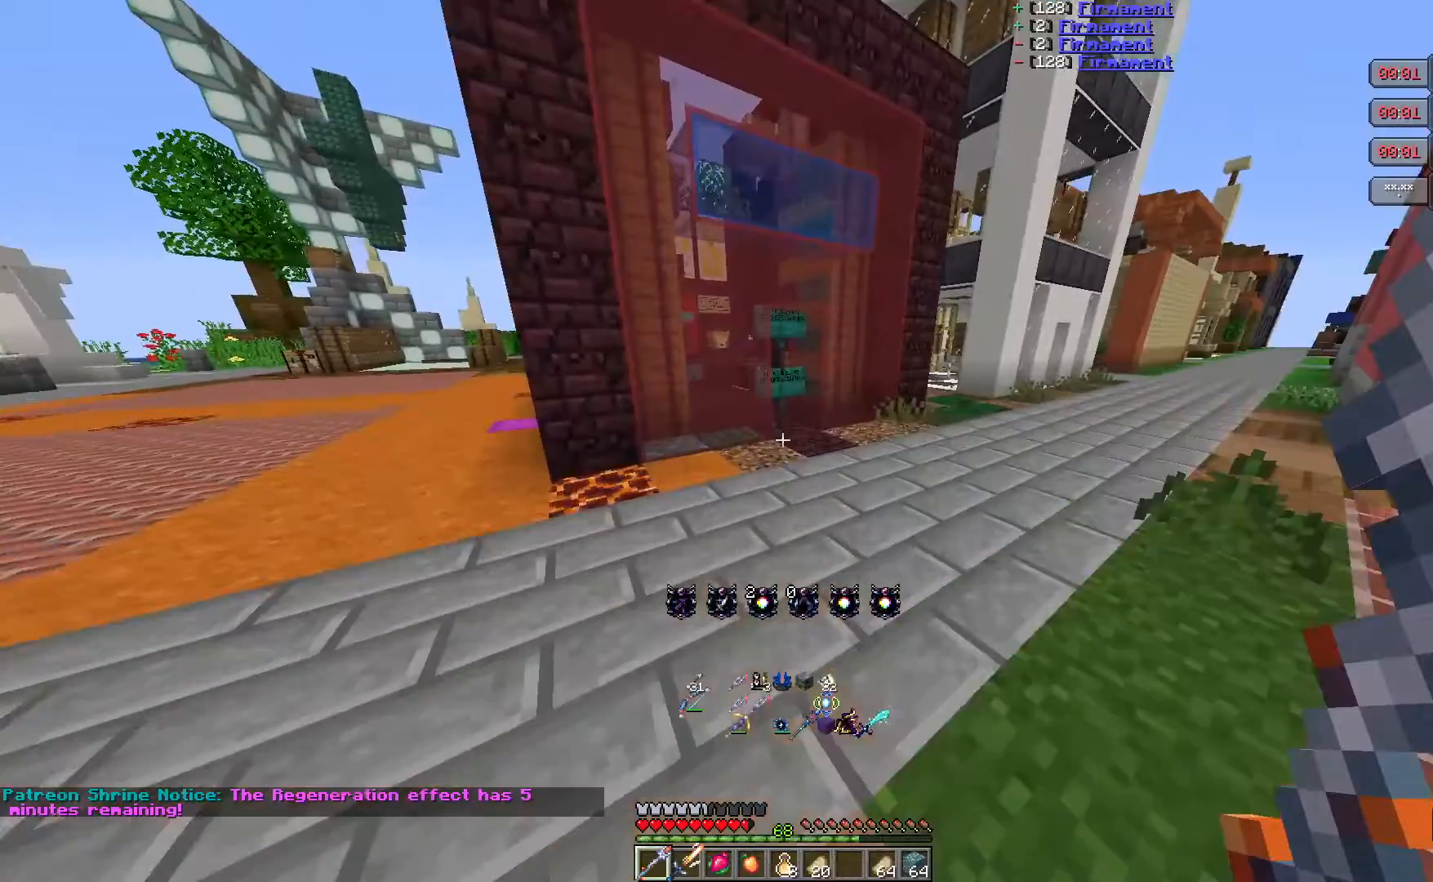
{"keys": ["w"], "mouse": [], "events": []}
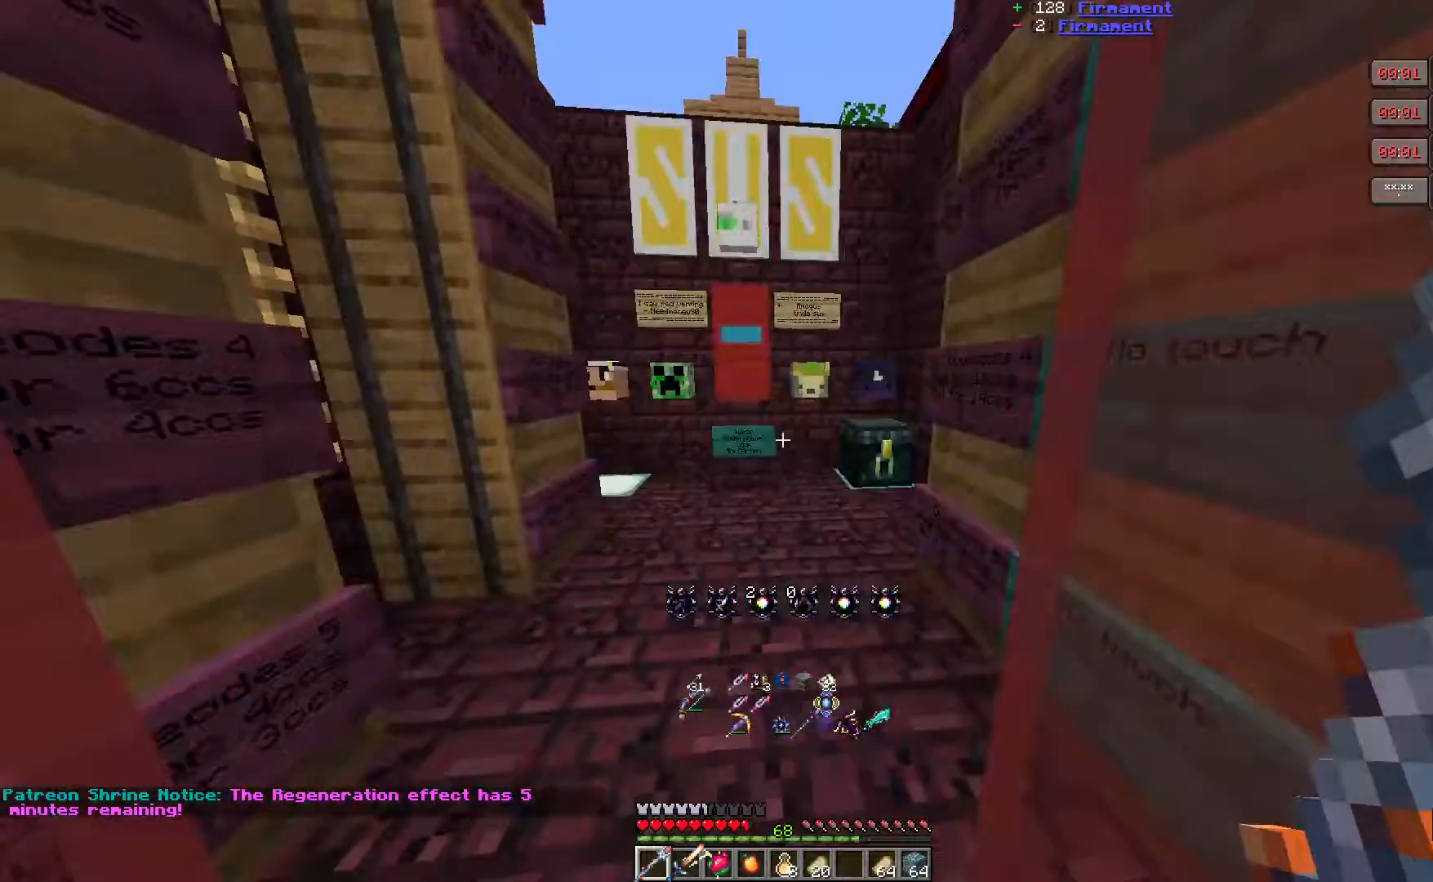
{"keys": [], "mouse": ["right"], "events": [[150, "w", "up"], [317, "mouse_right", "down"]]}
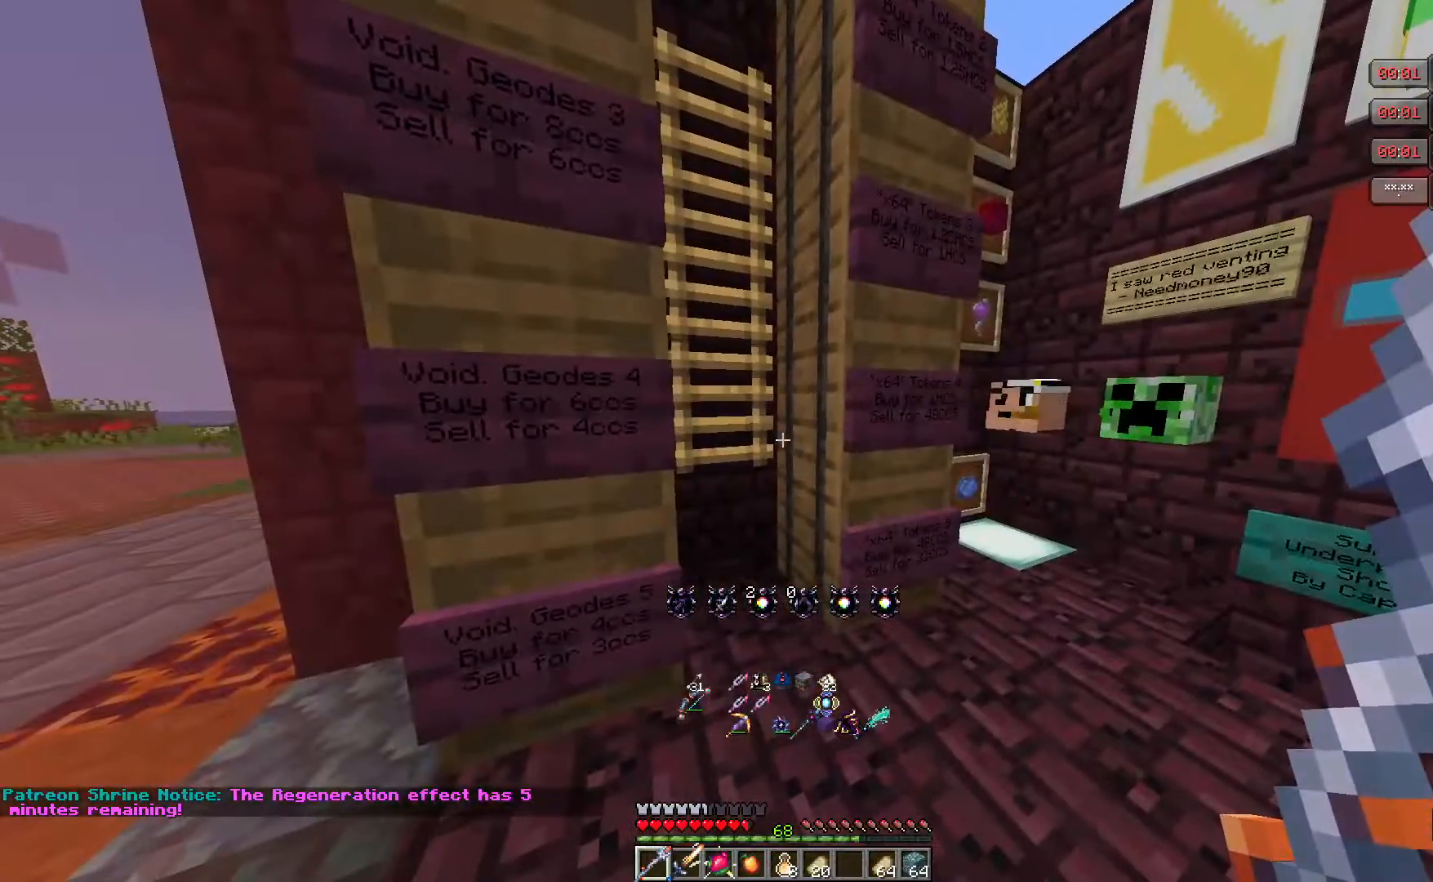
{"keys": [], "mouse": [], "events": [[33, "mouse_right", "up"], [267, "mouse_right", "down"], [433, "mouse_right", "up"]]}
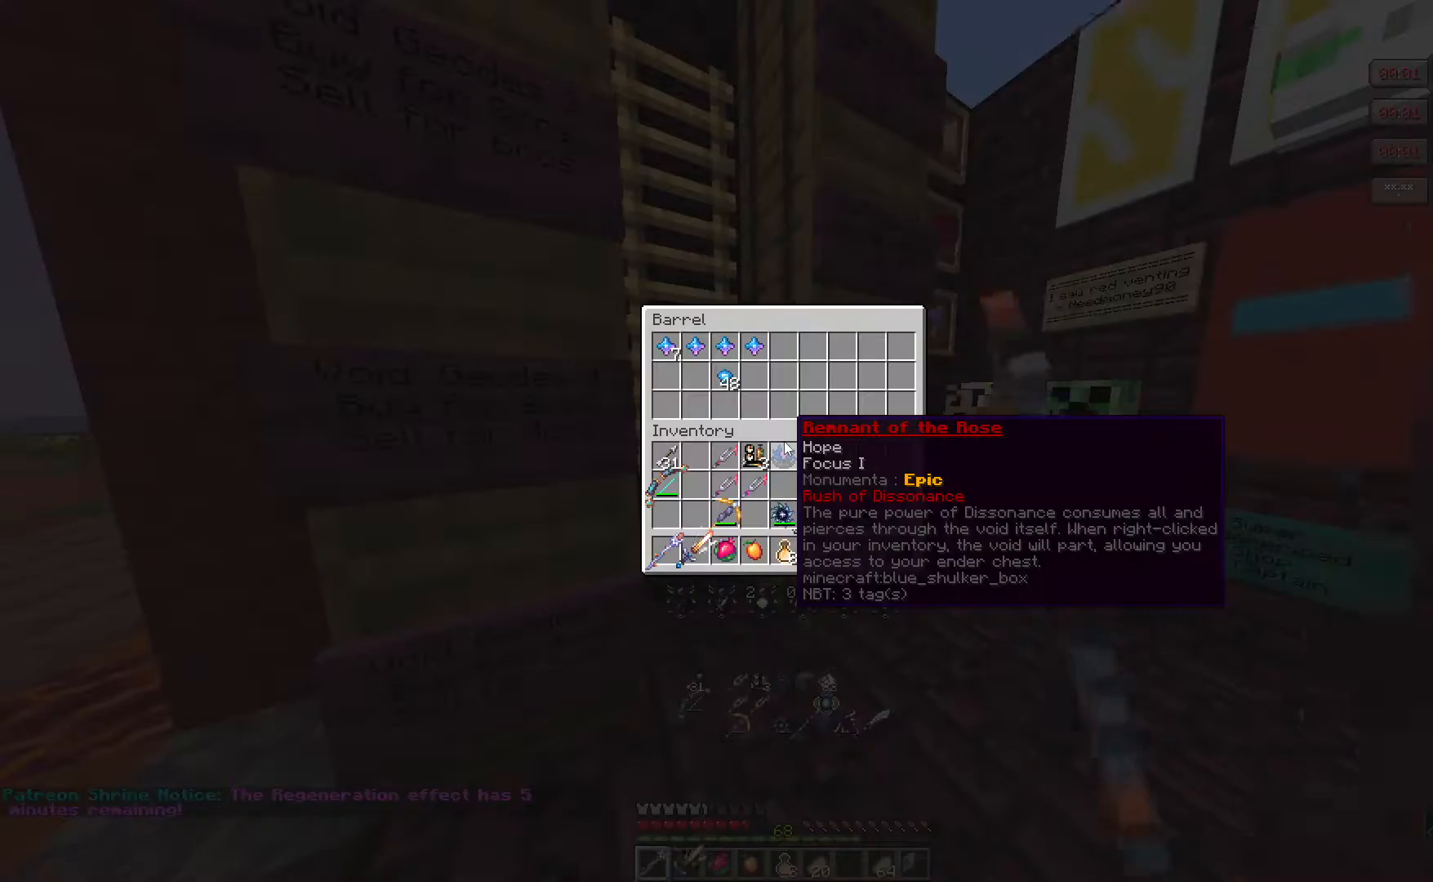
{"keys": [], "mouse": []}
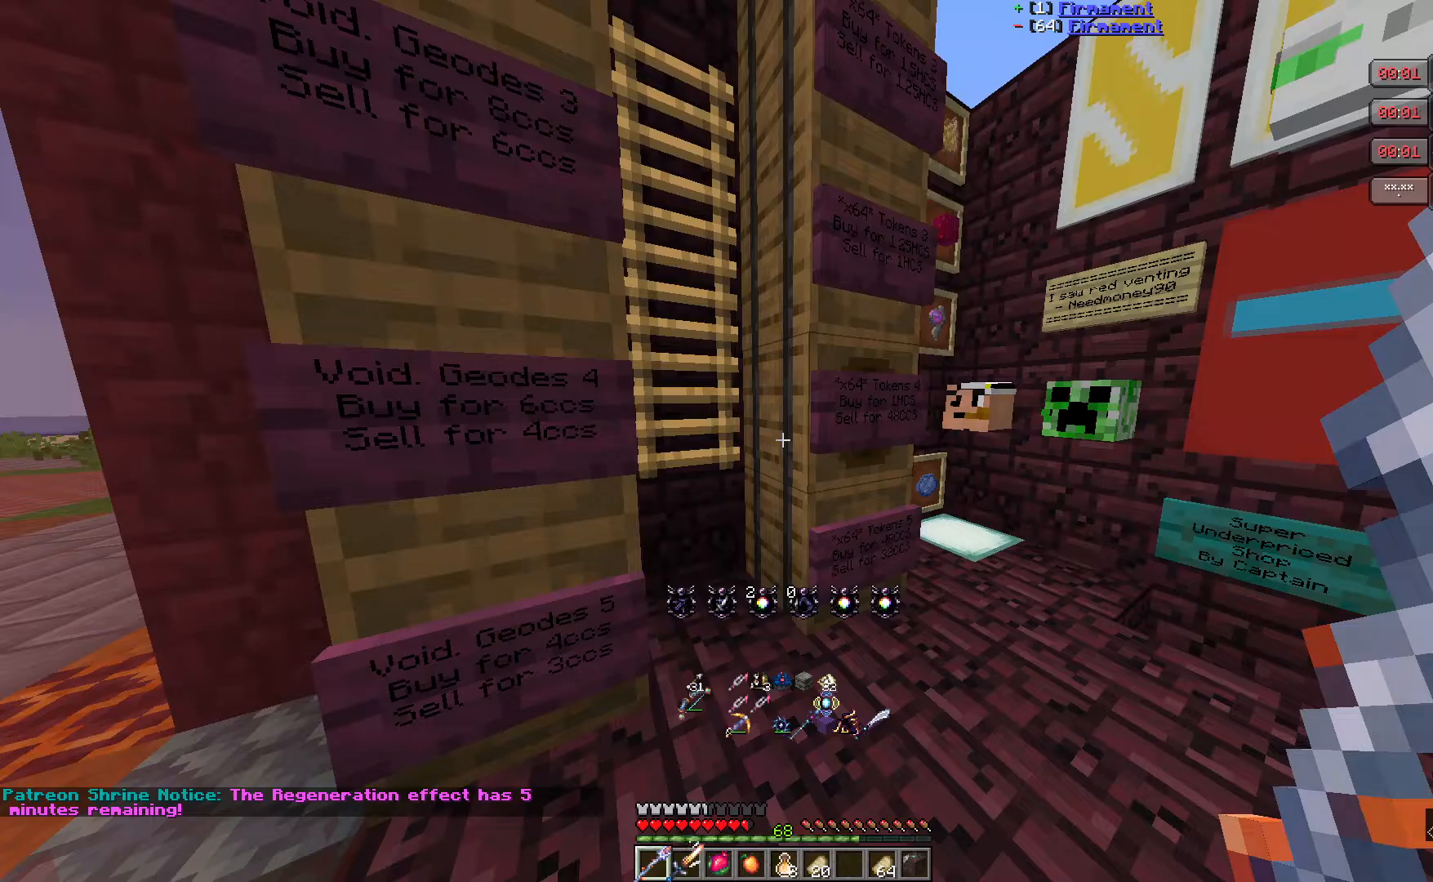
{"keys": [], "mouse": [], "events": []}
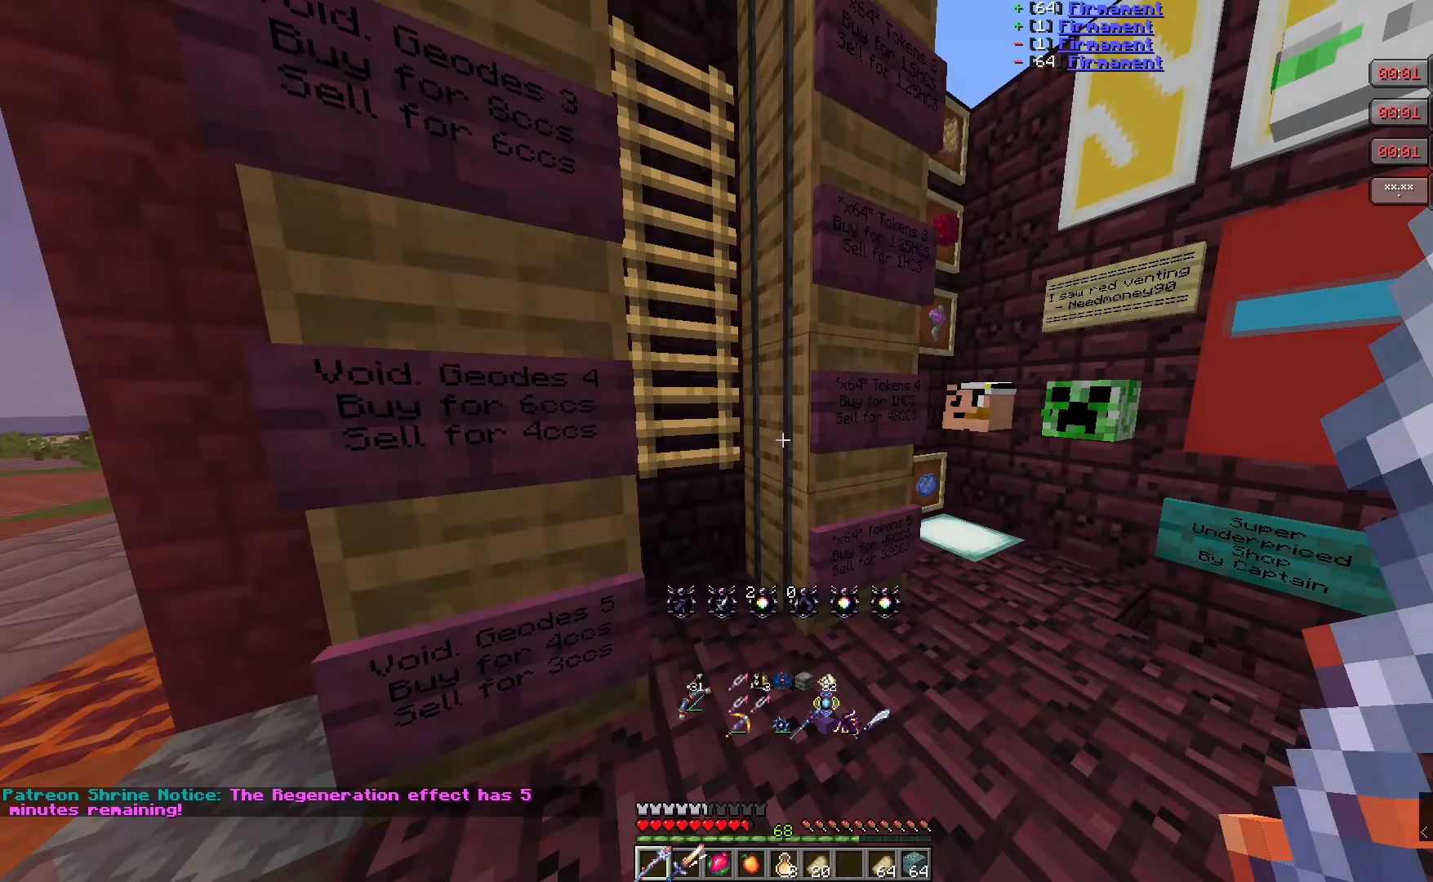
{"keys": [], "mouse": [], "events": []}
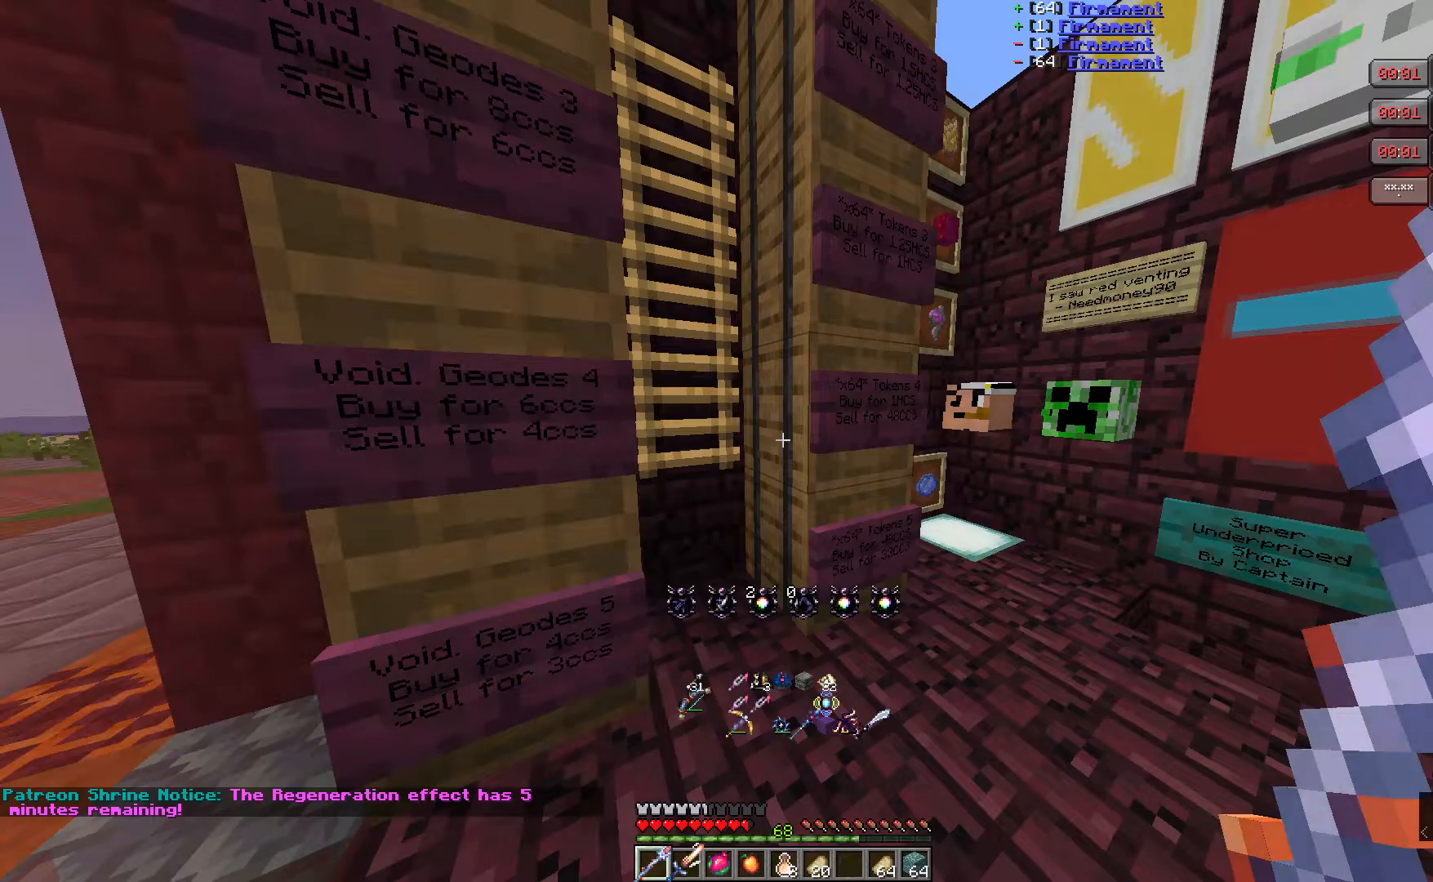
{"keys": [], "mouse": [], "events": []}
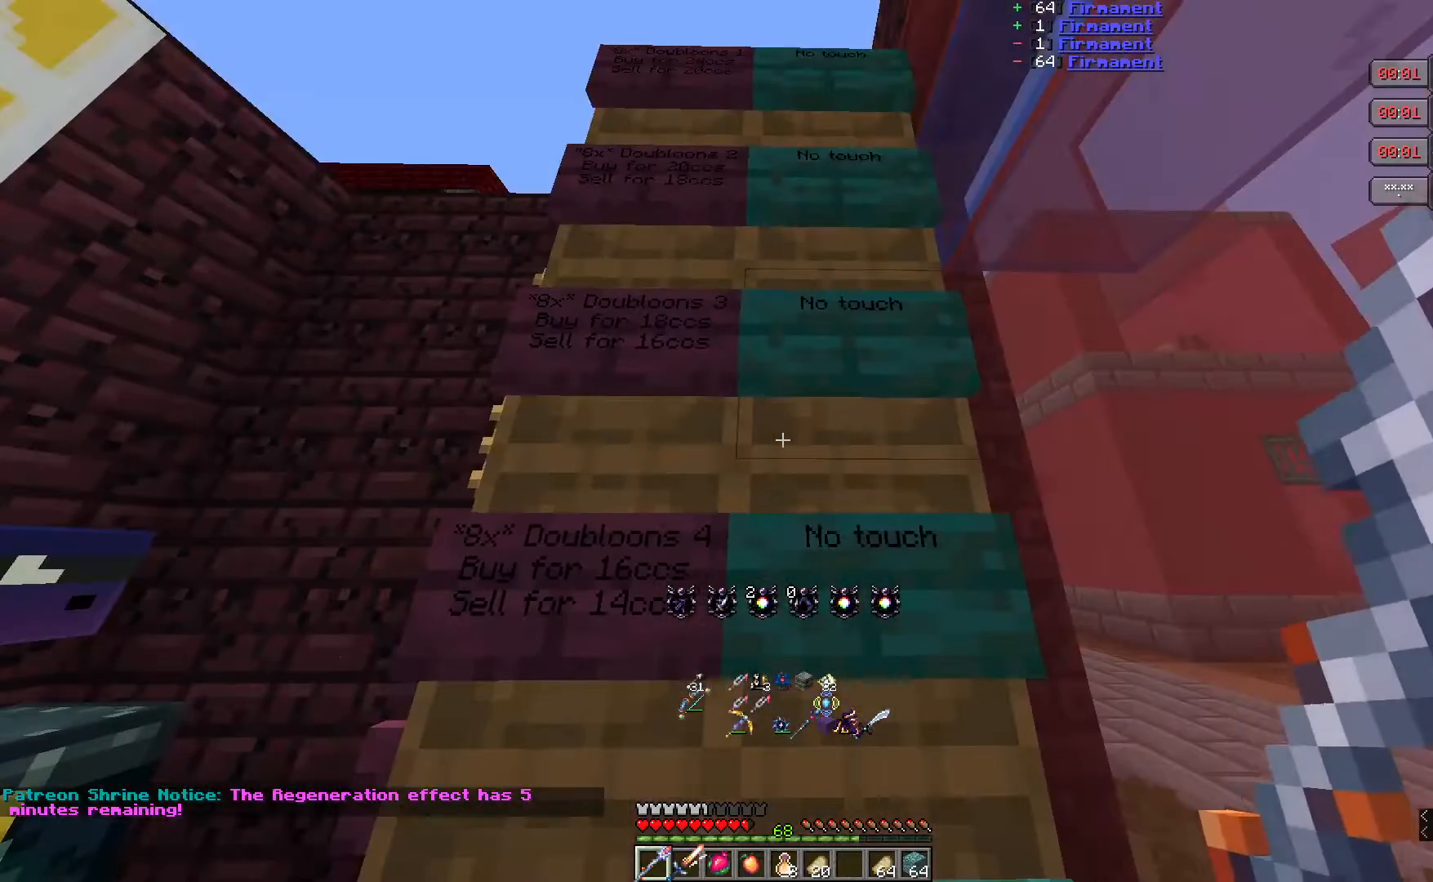
{"keys": [], "mouse": [], "events": []}
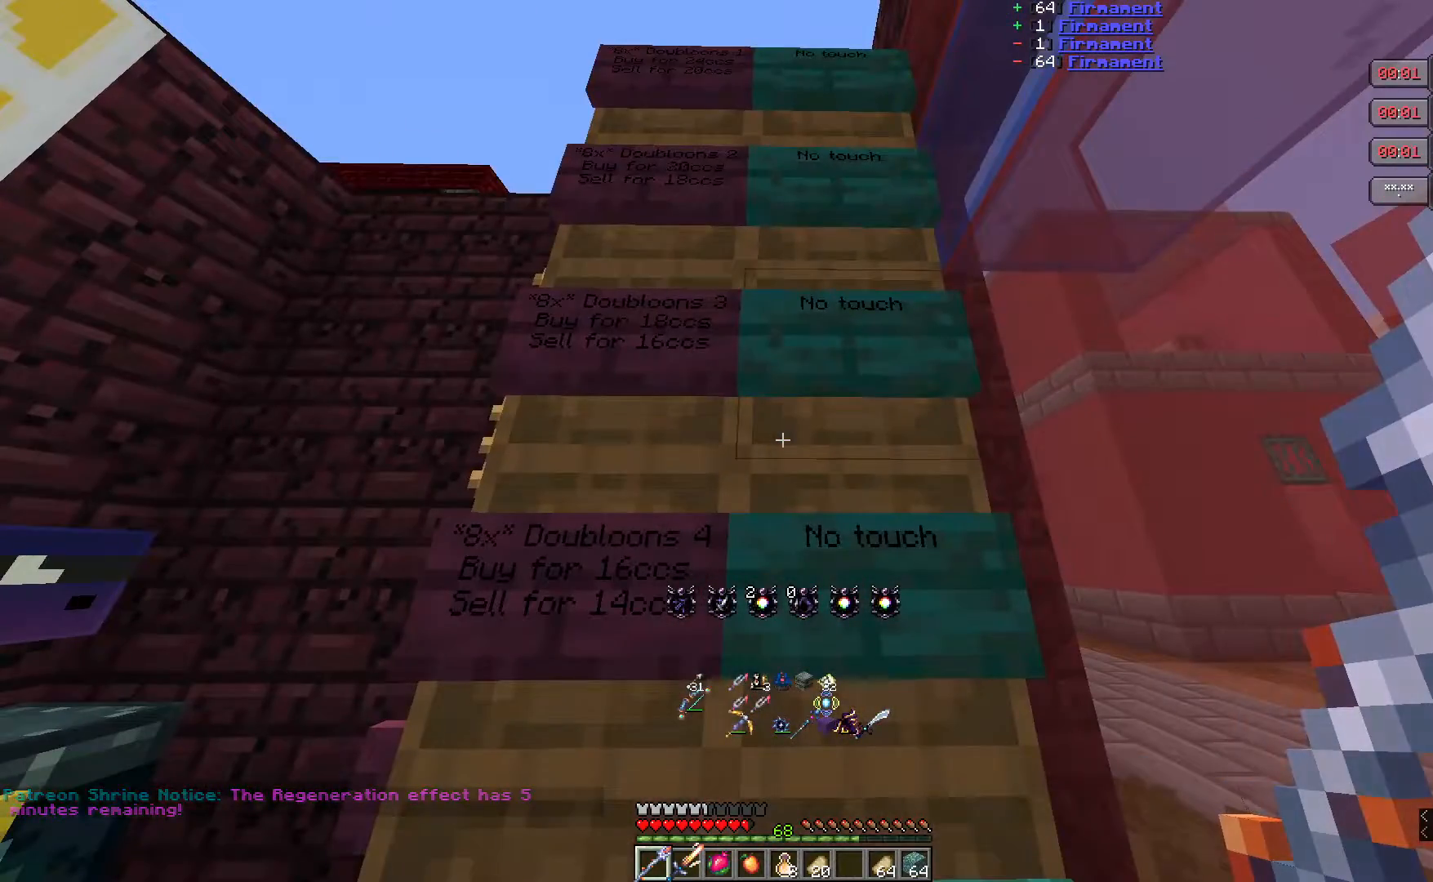
{"keys": [], "mouse": [], "events": [[150, "s", "down"], [317, "s", "up"]]}
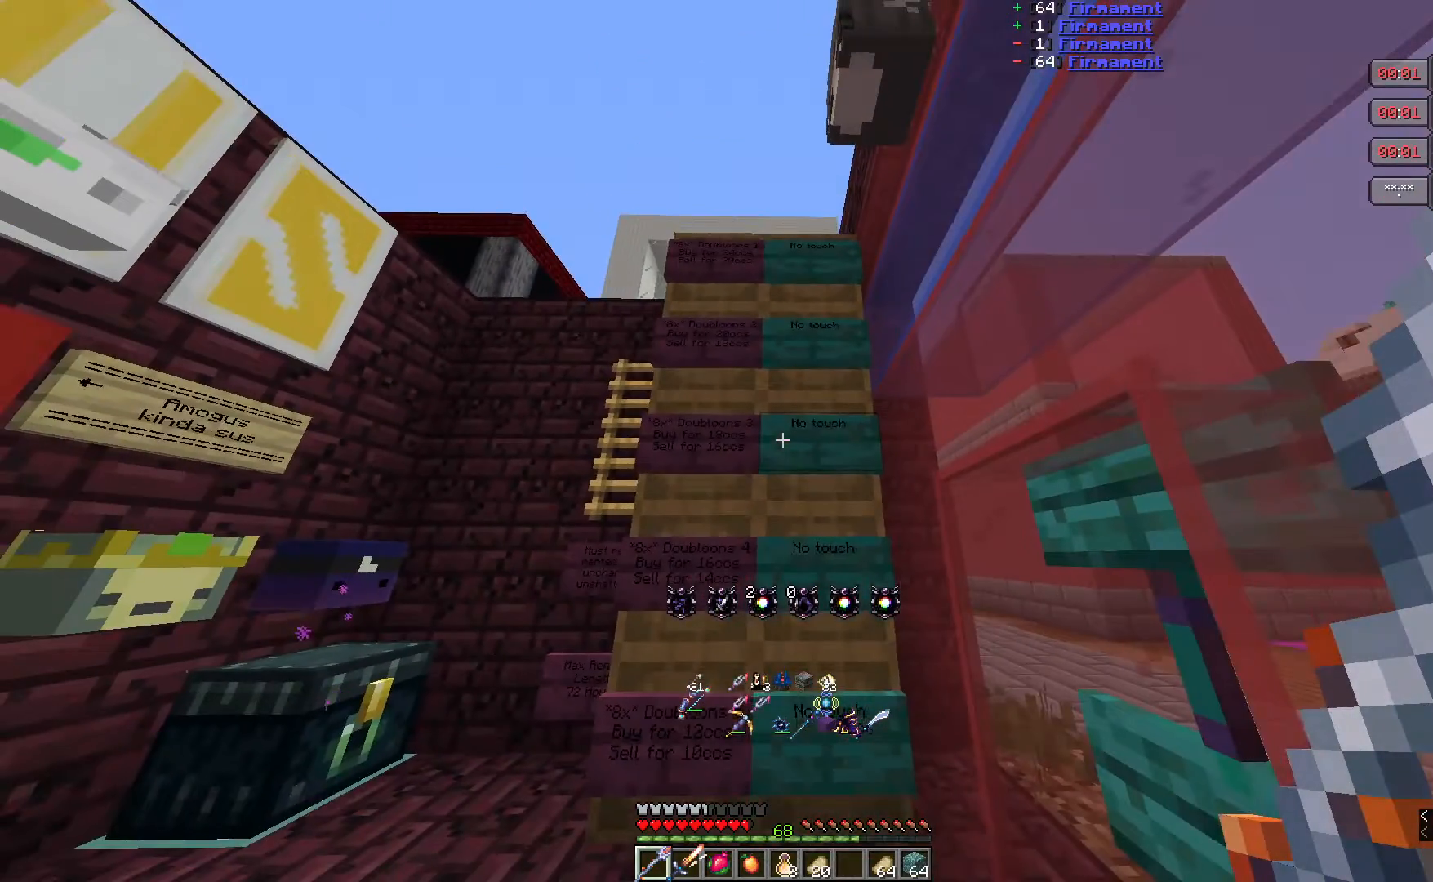
{"keys": [], "mouse": [], "events": [[267, "mouse_right", "down"], [483, "mouse_right", "up"]]}